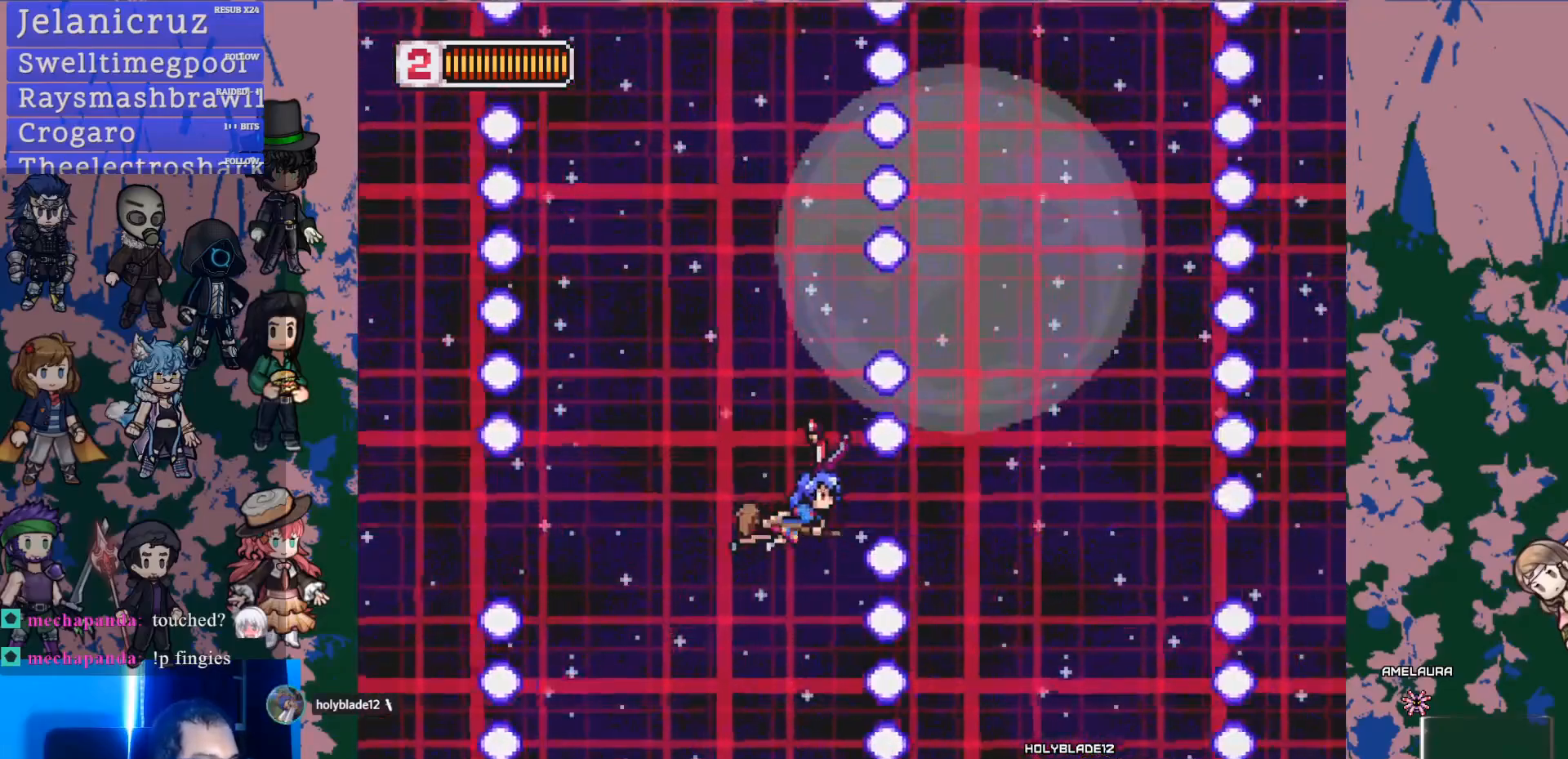
Gameplay with a controller (PlayStation layout); each line is a JSON object with the inputs held at the frame after it. "events" lists button and stick changes between this image and that frame as [ms after this image, input, new state], when the widget could be followed in between. Not read: L3 R3 SELECT START TOUCHPAD.
{"buttons": [], "left_stick": "center", "right_stick": "center", "events": [[183, "SQUARE", "down"], [333, "SQUARE", "up"]]}
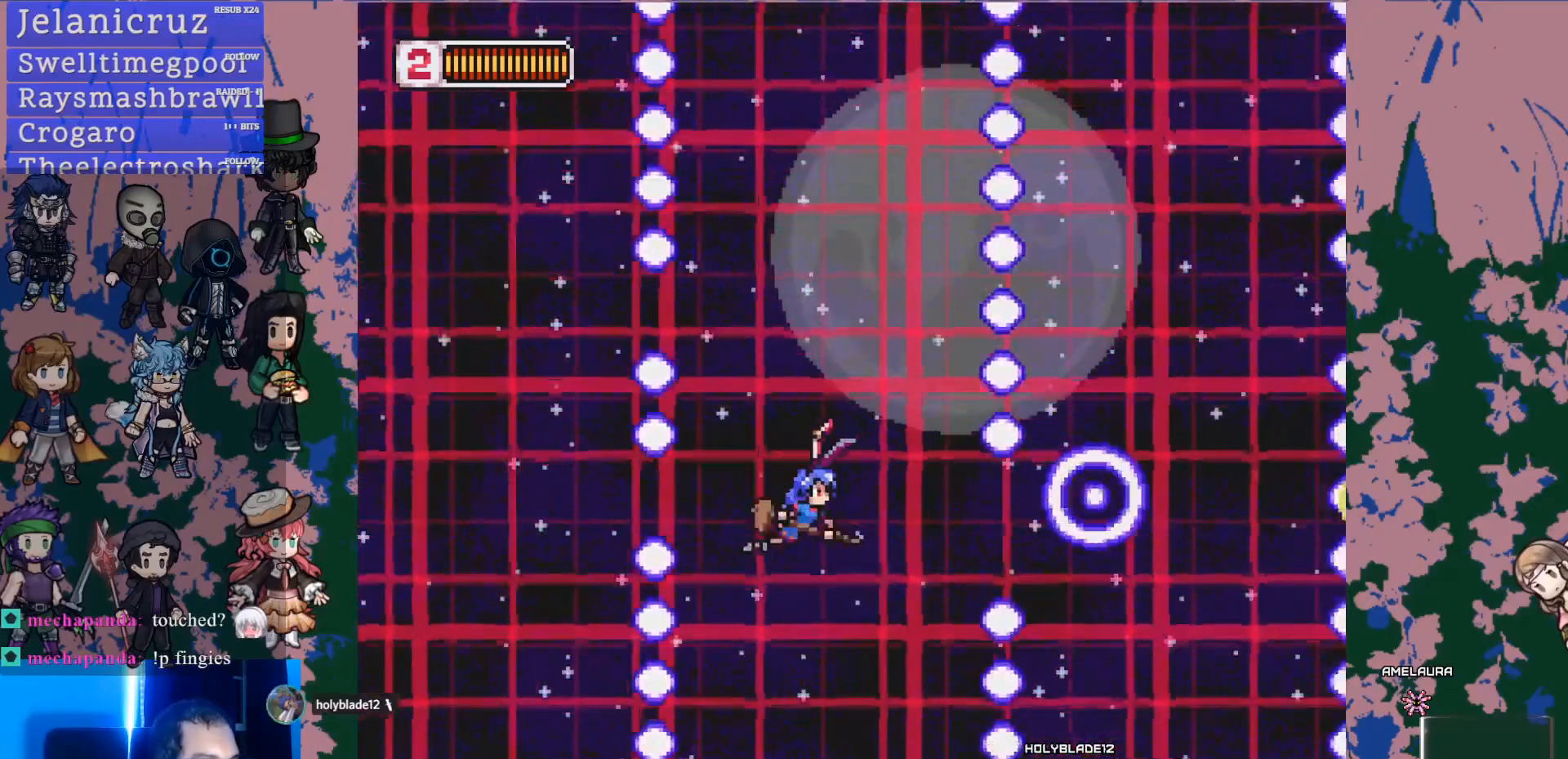
{"buttons": ["SQUARE"], "left_stick": "center", "right_stick": "center", "events": [[350, "SQUARE", "down"]]}
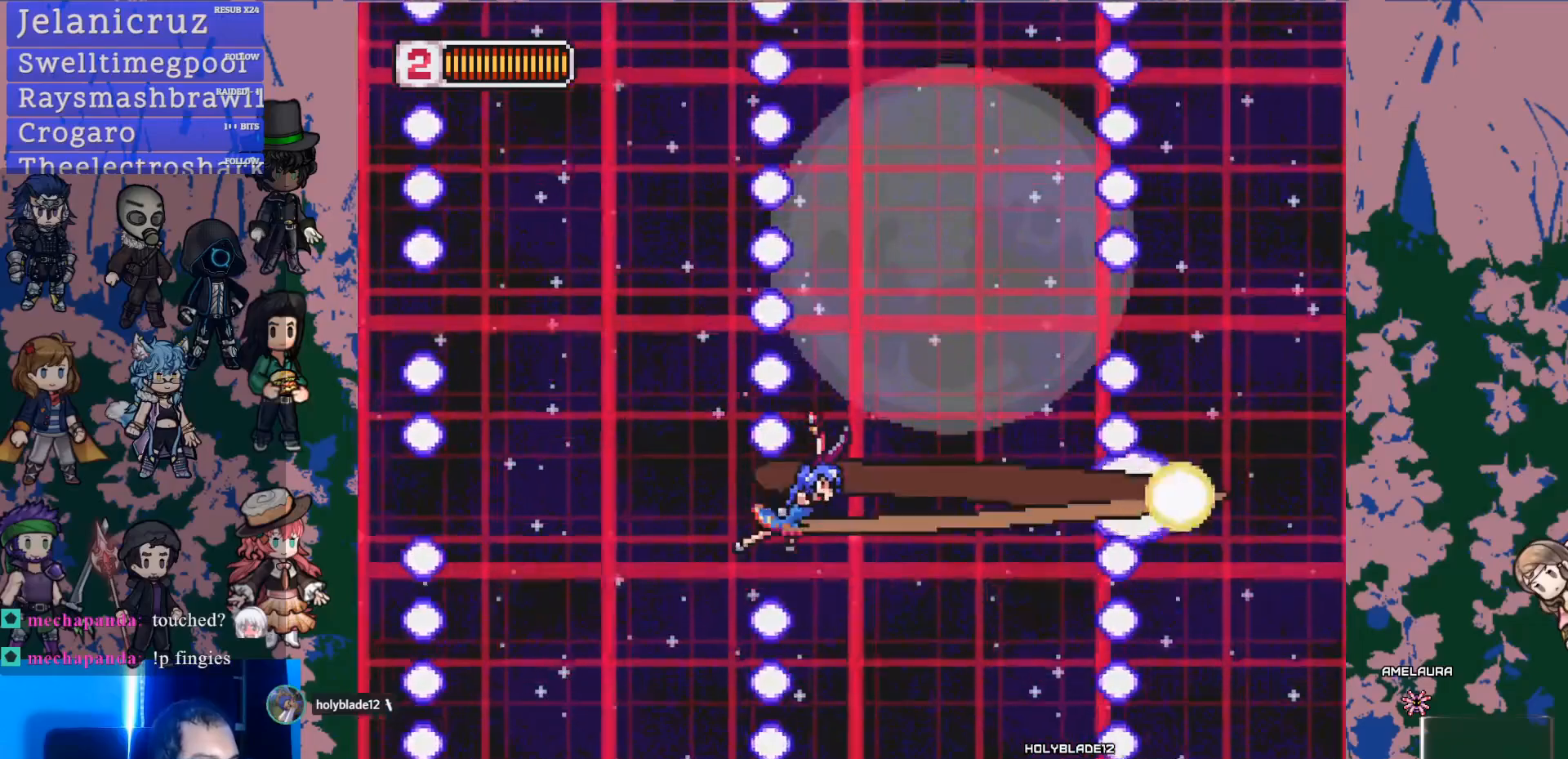
{"buttons": [], "left_stick": "center", "right_stick": "center", "events": [[50, "SQUARE", "up"]]}
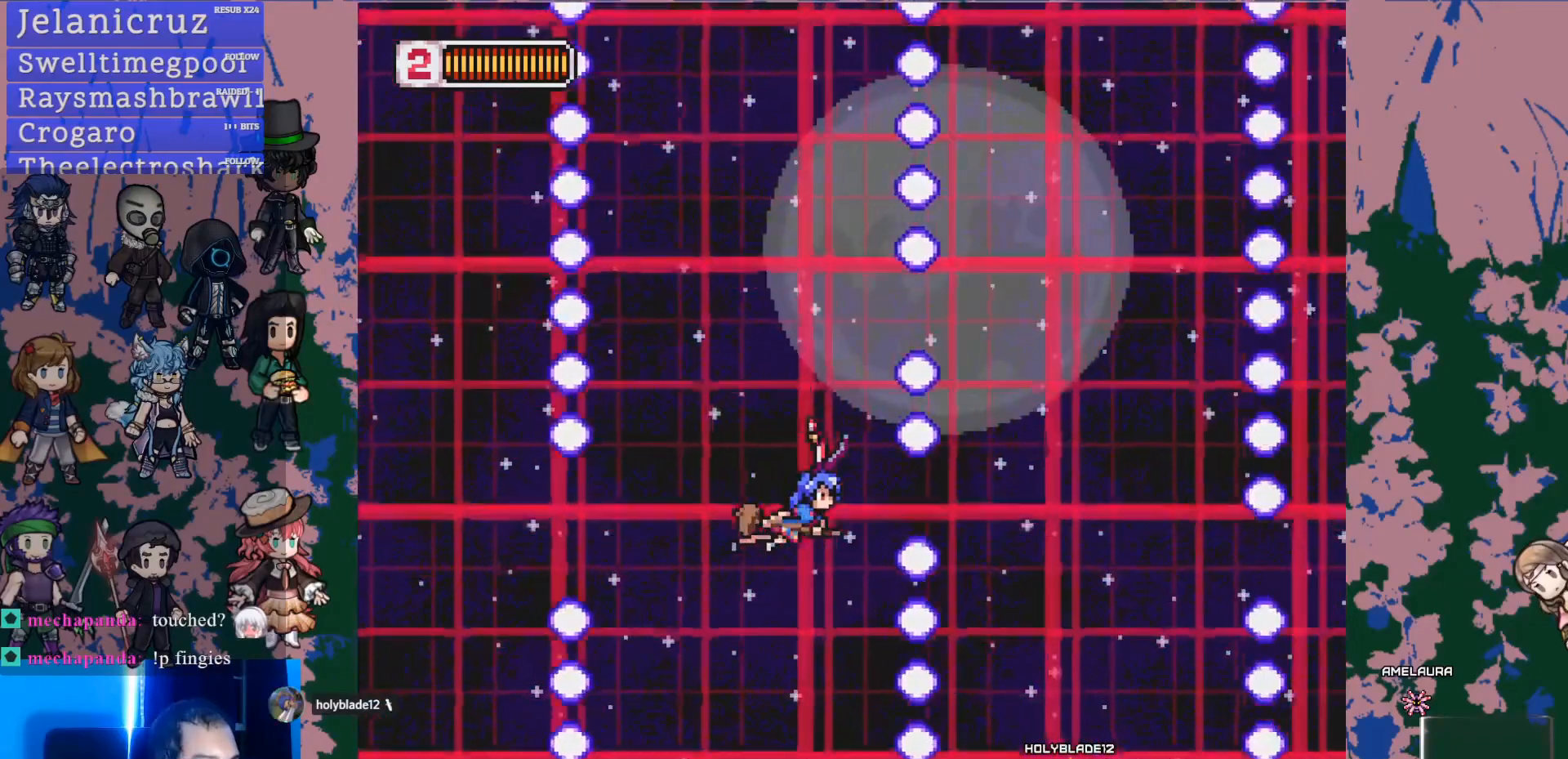
{"buttons": [], "left_stick": "center", "right_stick": "center", "events": [[17, "SQUARE", "down"], [233, "SQUARE", "up"]]}
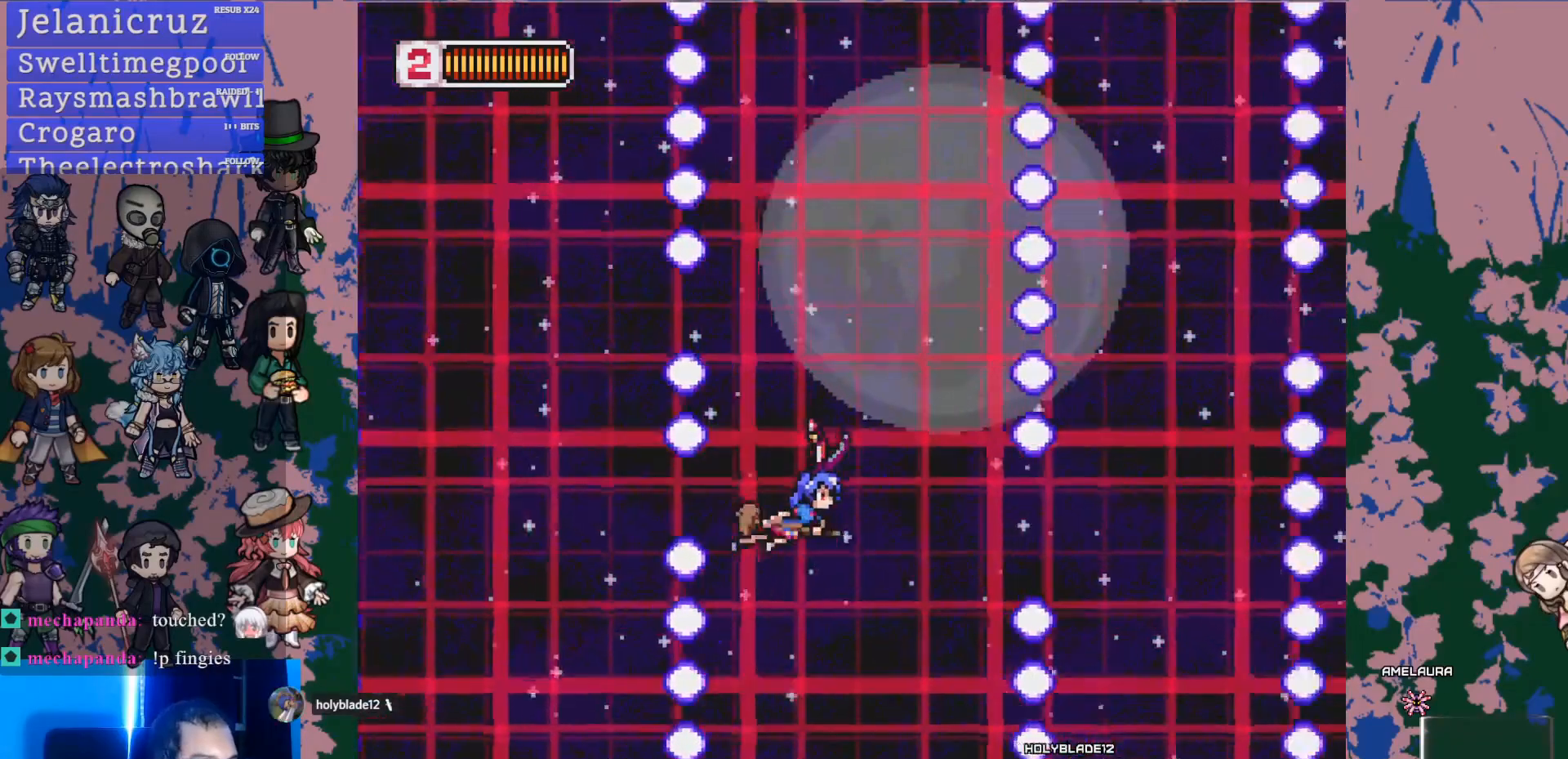
{"buttons": ["R1"], "left_stick": "center", "right_stick": "center"}
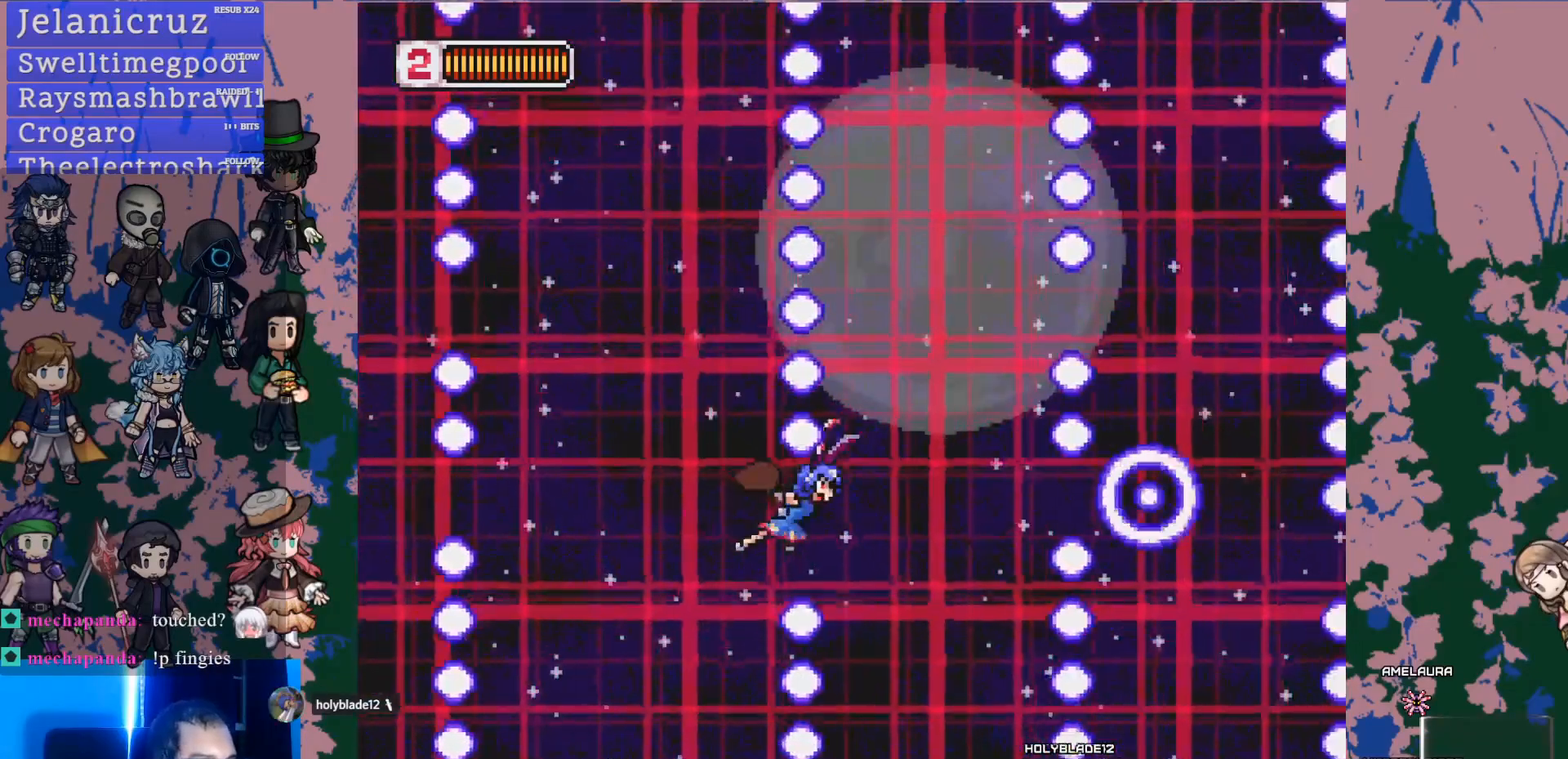
{"buttons": [], "left_stick": "center", "right_stick": "center"}
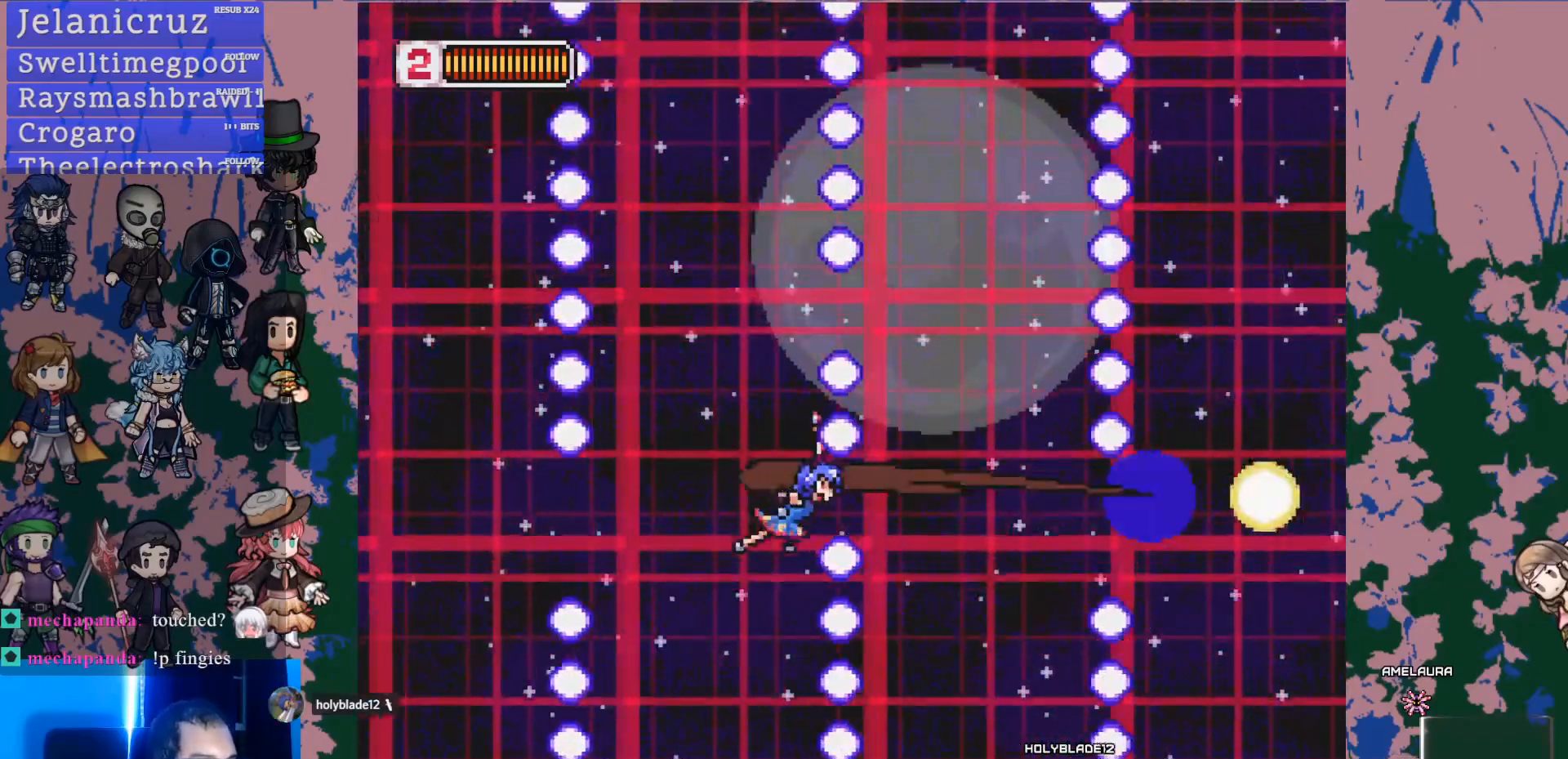
{"buttons": [], "left_stick": "center", "right_stick": "center", "events": []}
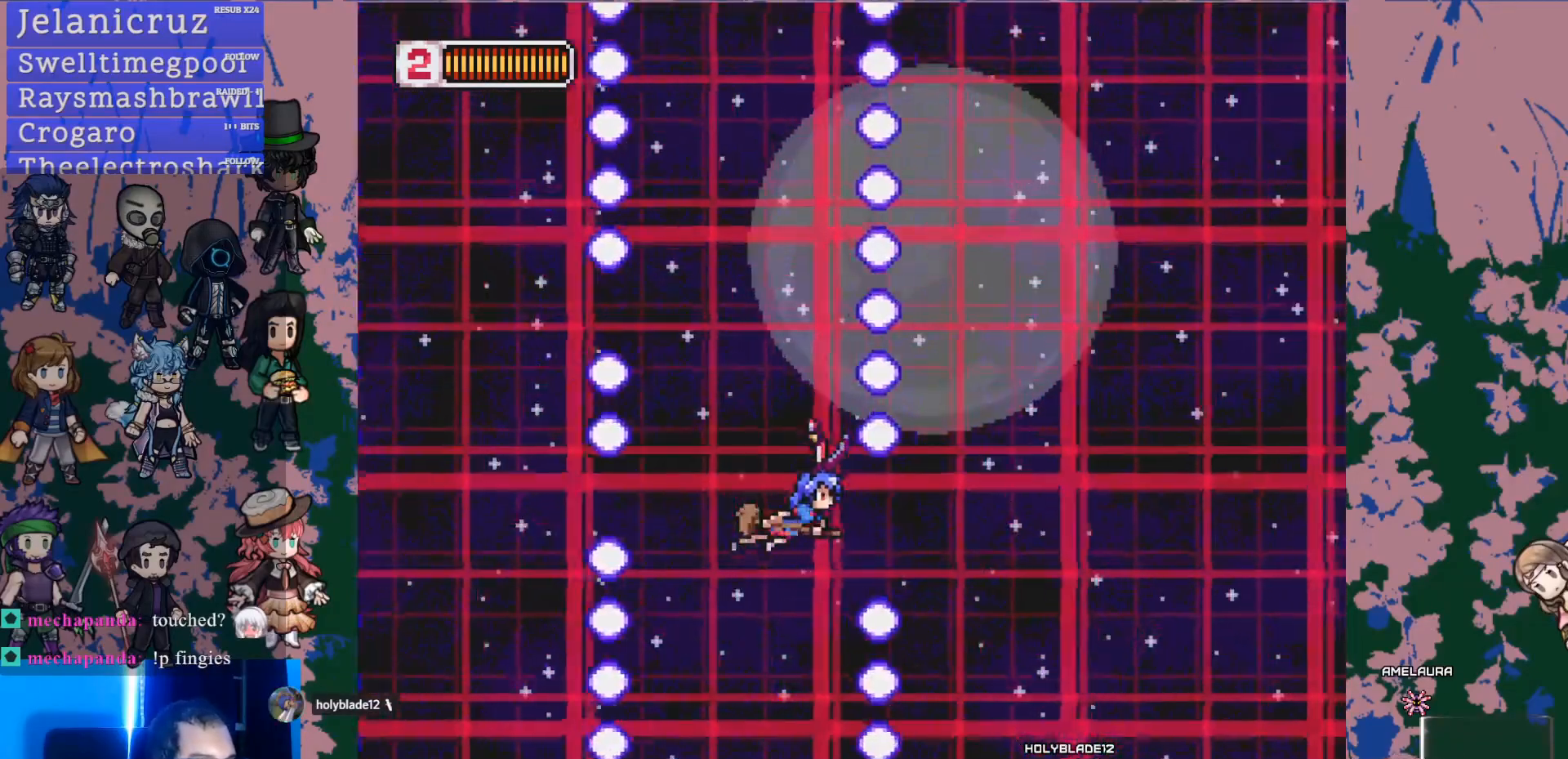
{"buttons": [], "left_stick": "center", "right_stick": "center", "events": []}
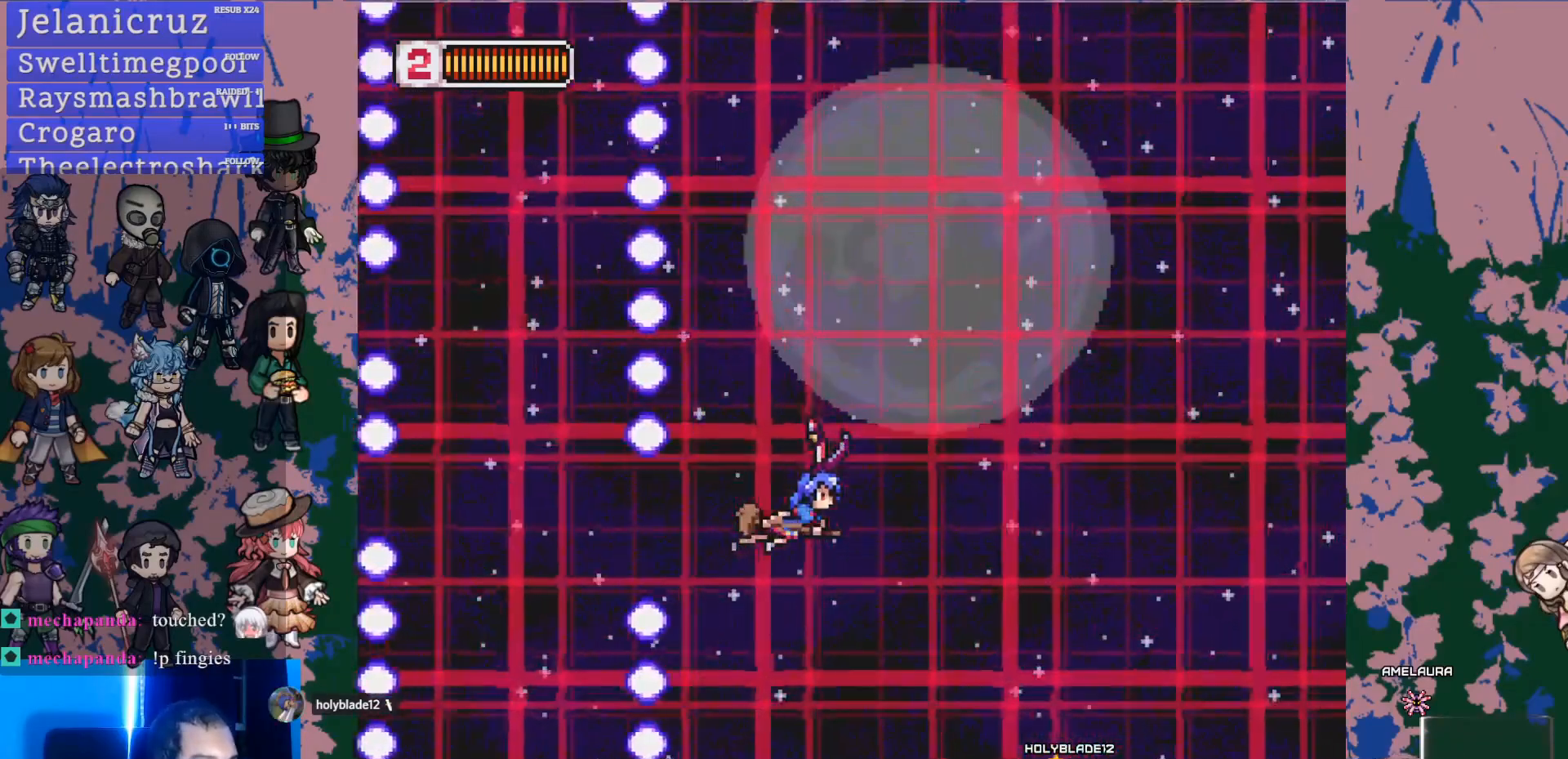
{"buttons": [], "left_stick": "center", "right_stick": "center", "events": []}
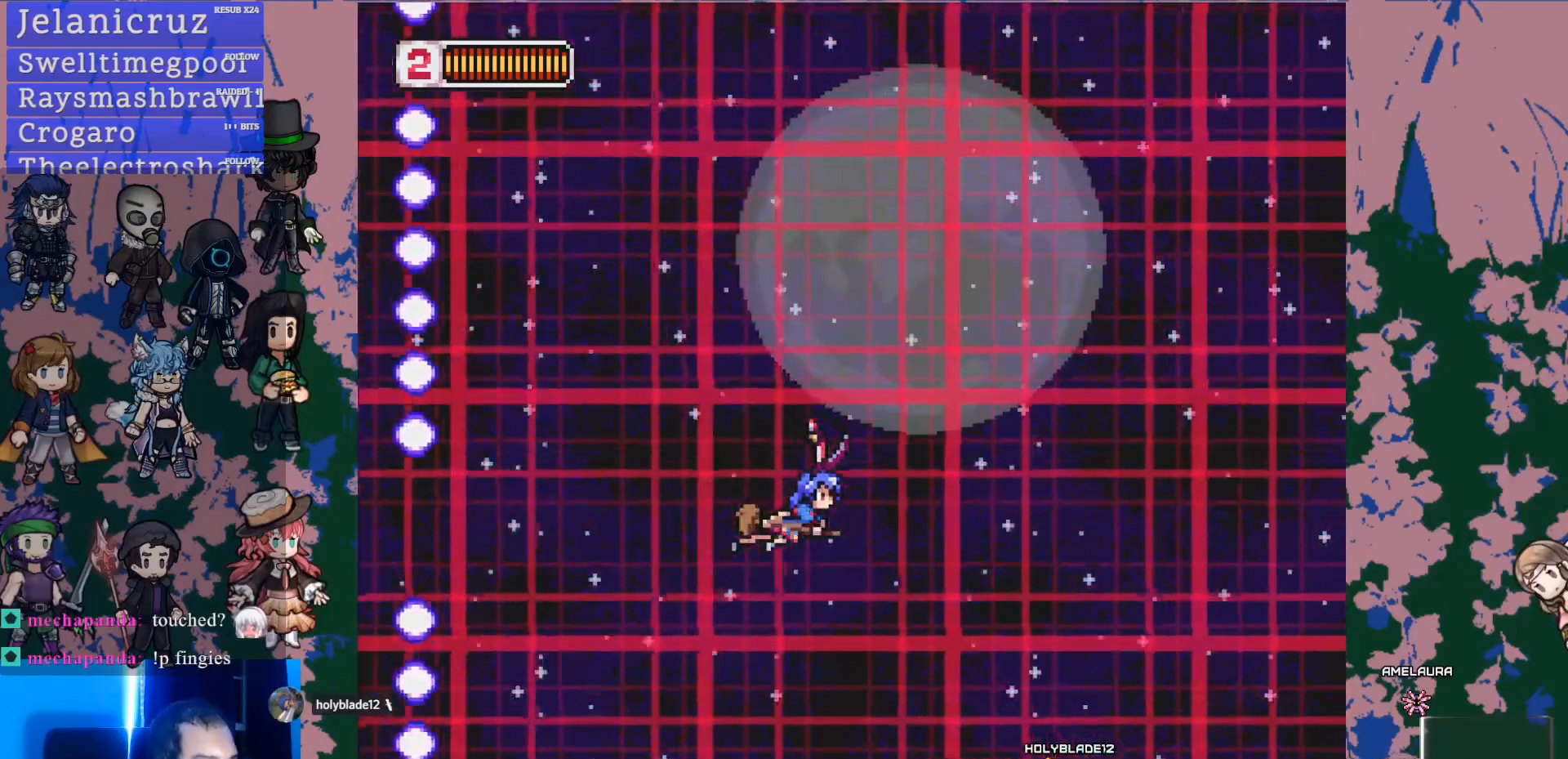
{"buttons": [], "left_stick": "center", "right_stick": "center", "events": []}
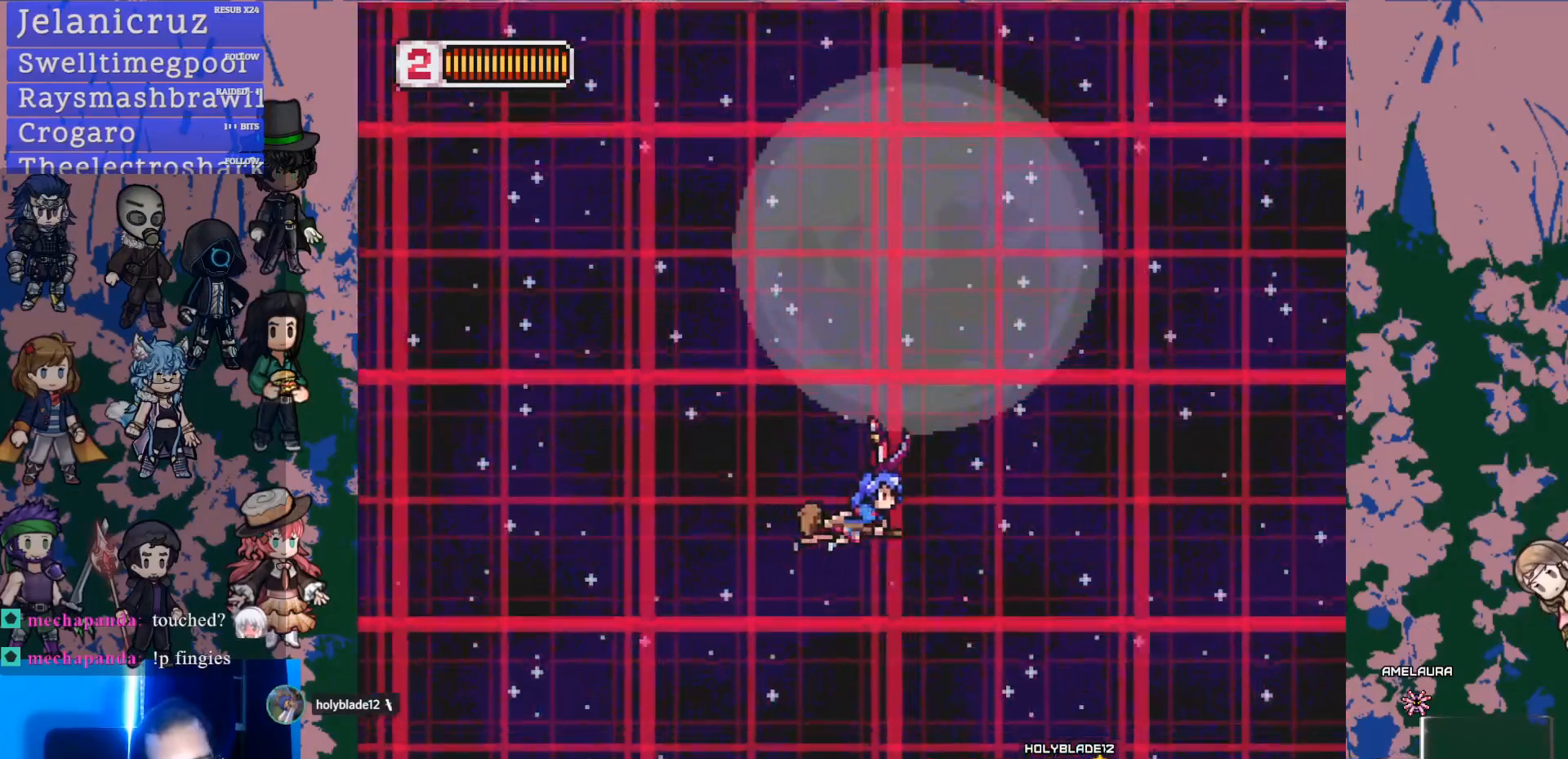
{"buttons": [], "left_stick": "center", "right_stick": "center", "events": []}
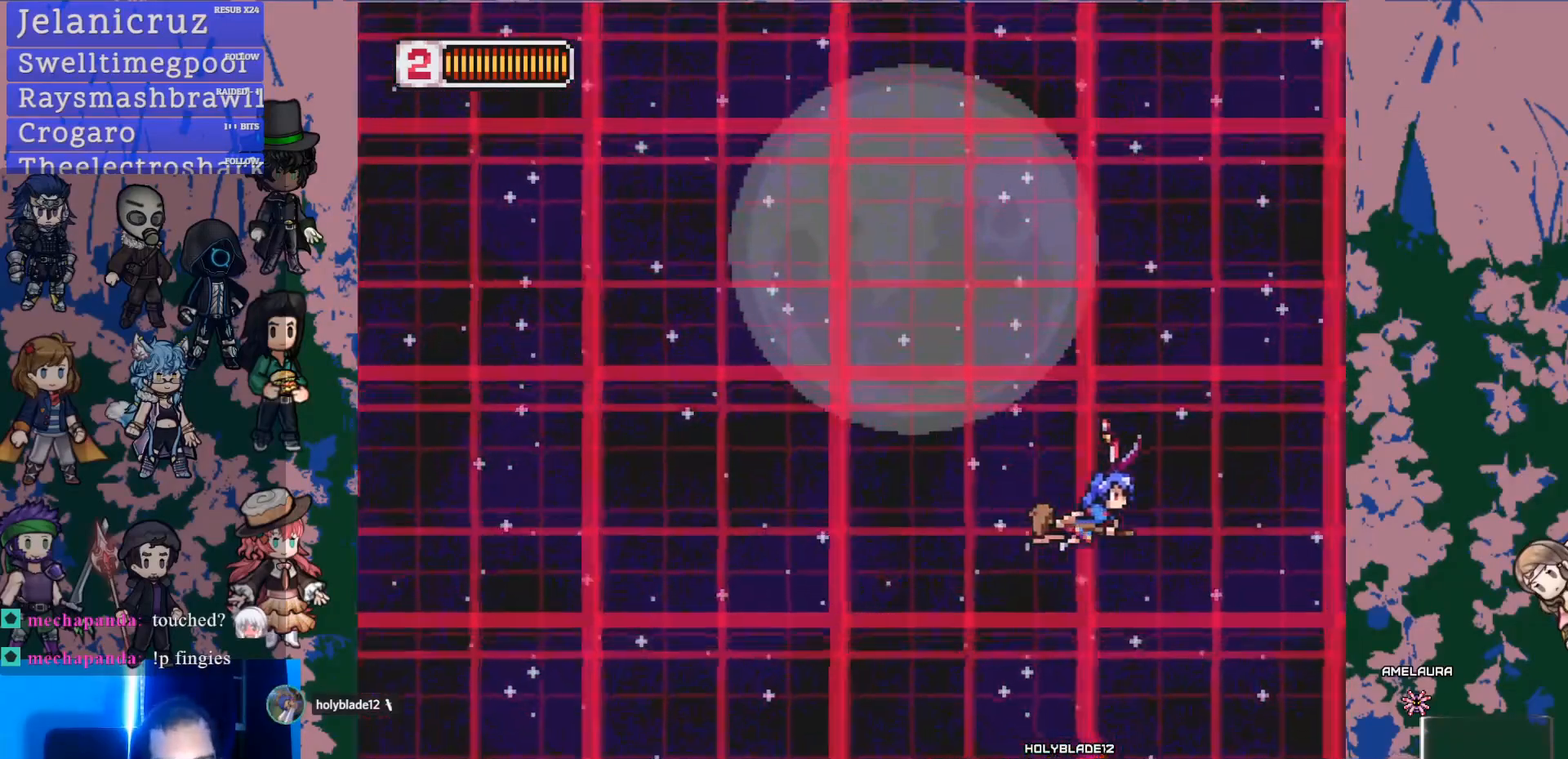
{"buttons": [], "left_stick": "center", "right_stick": "center", "events": []}
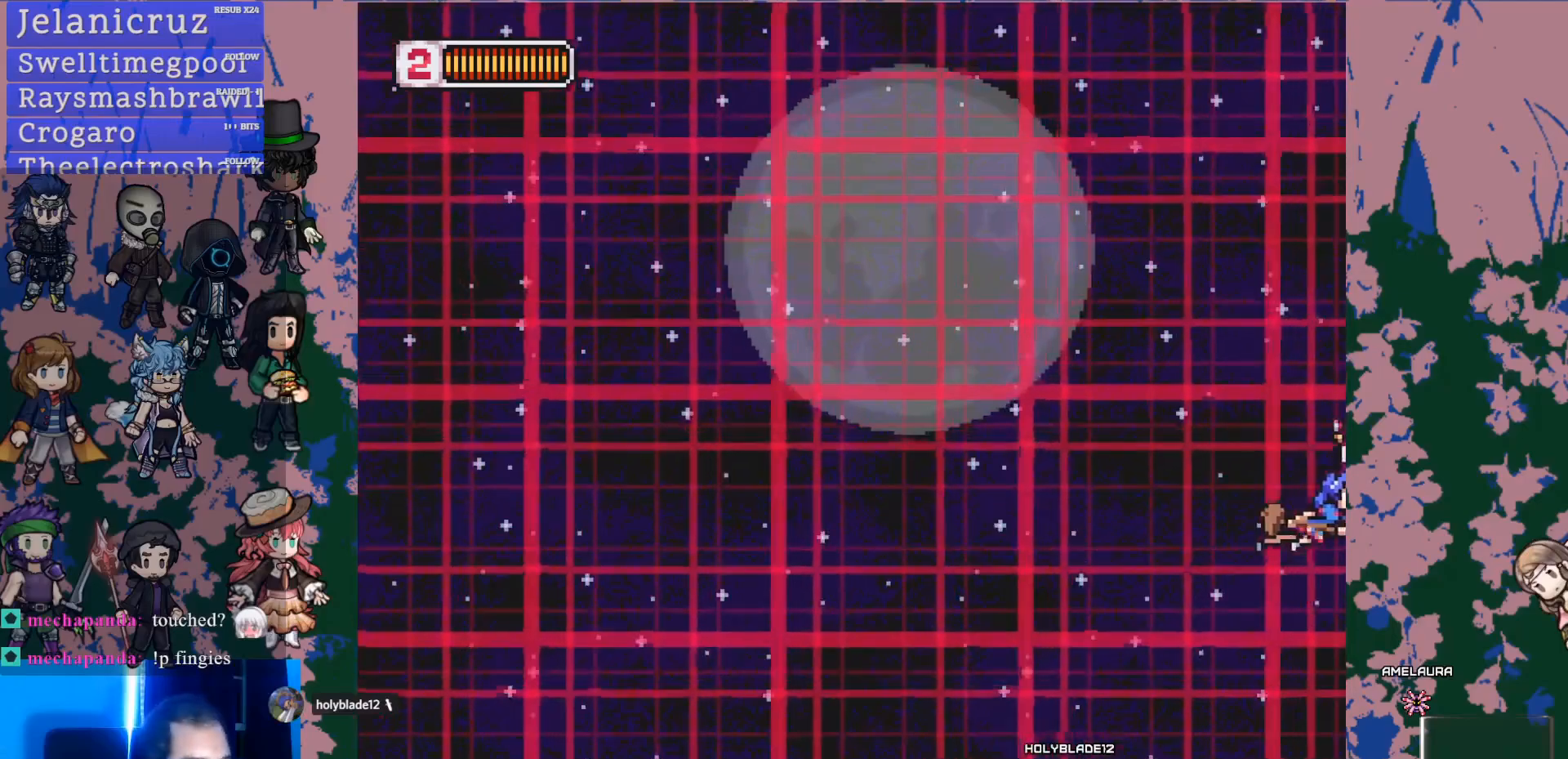
{"buttons": [], "left_stick": "center", "right_stick": "center", "events": []}
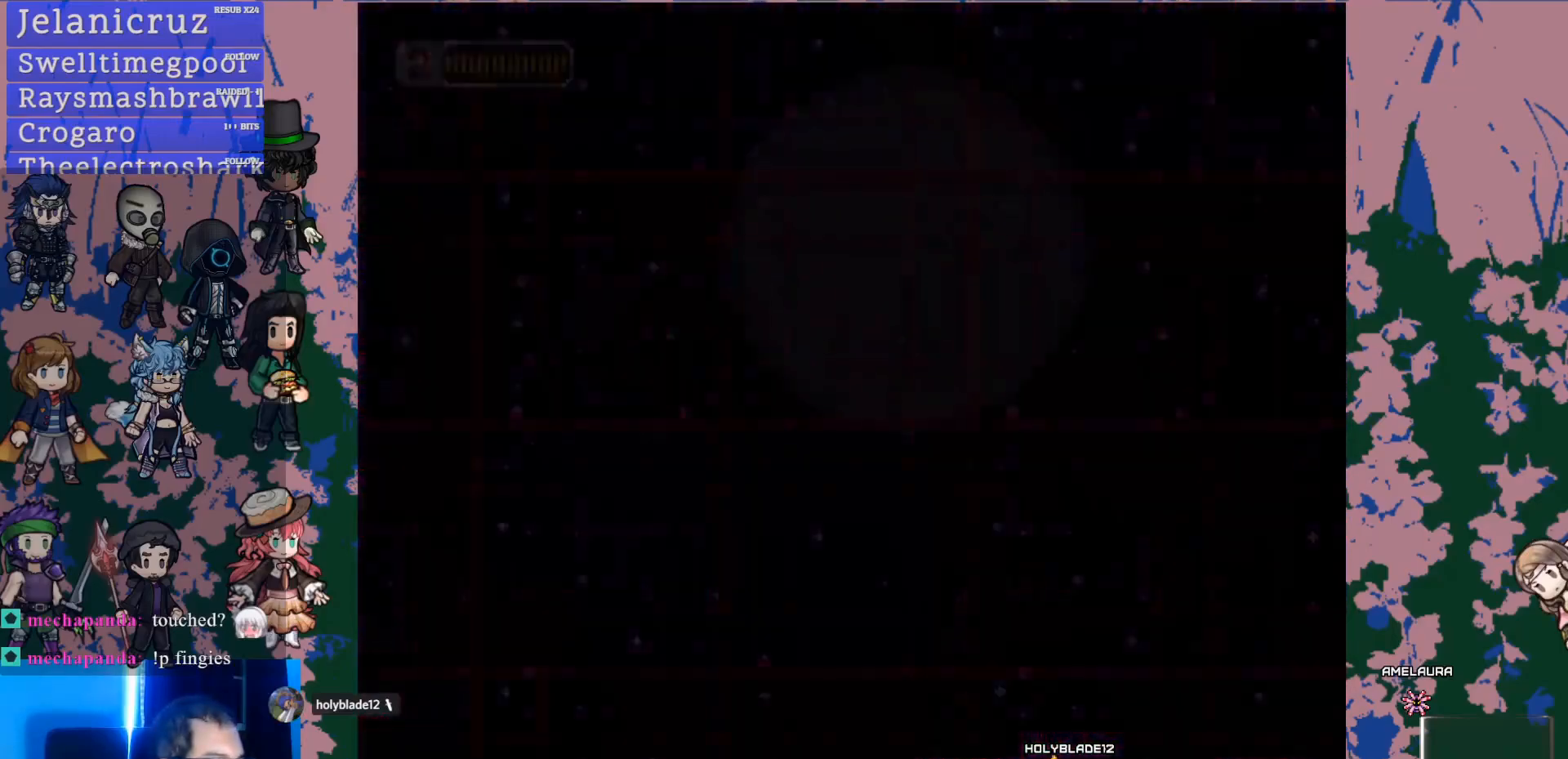
{"buttons": [], "left_stick": "center", "right_stick": "center", "events": []}
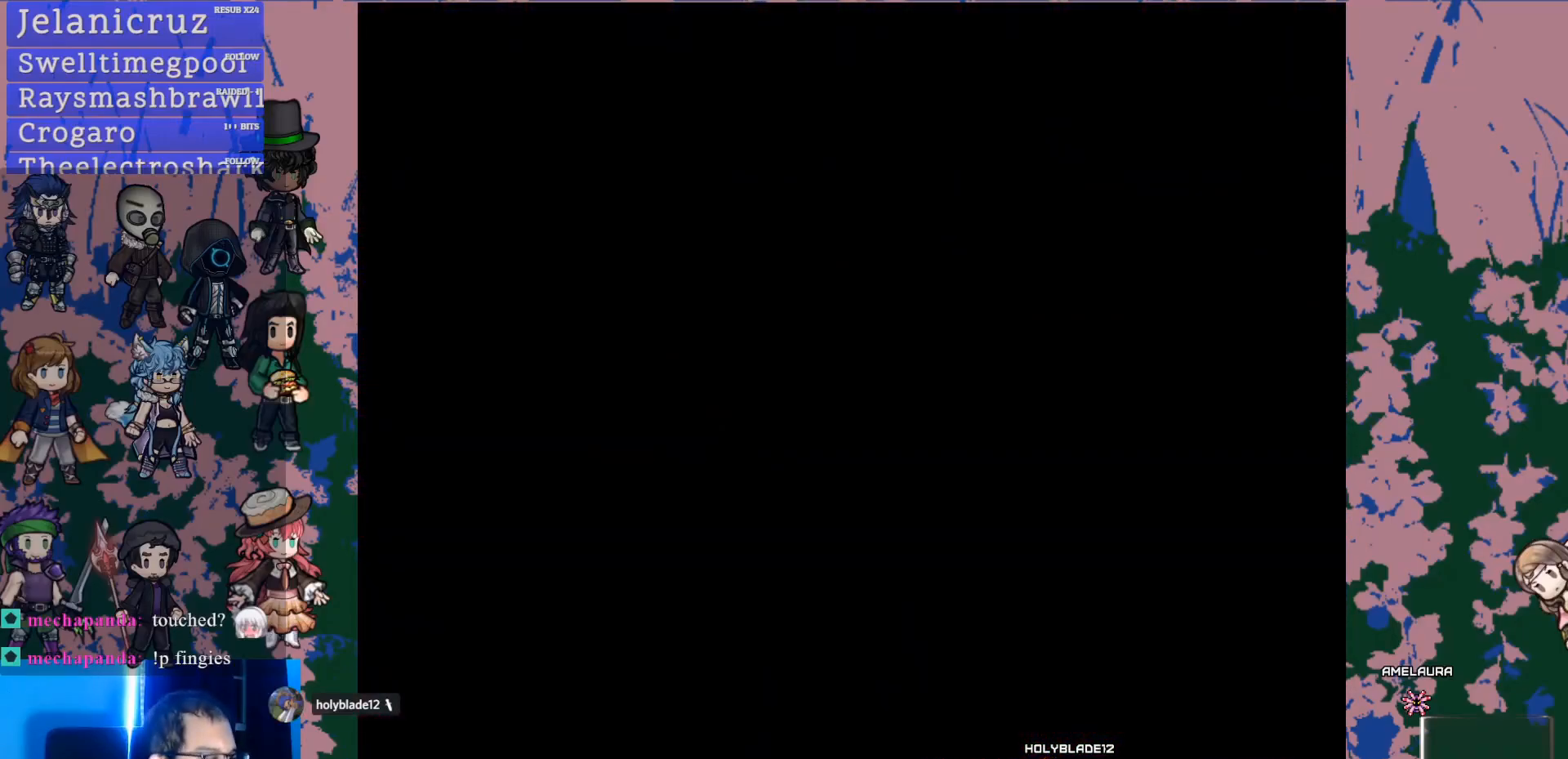
{"buttons": [], "left_stick": "center", "right_stick": "center", "events": []}
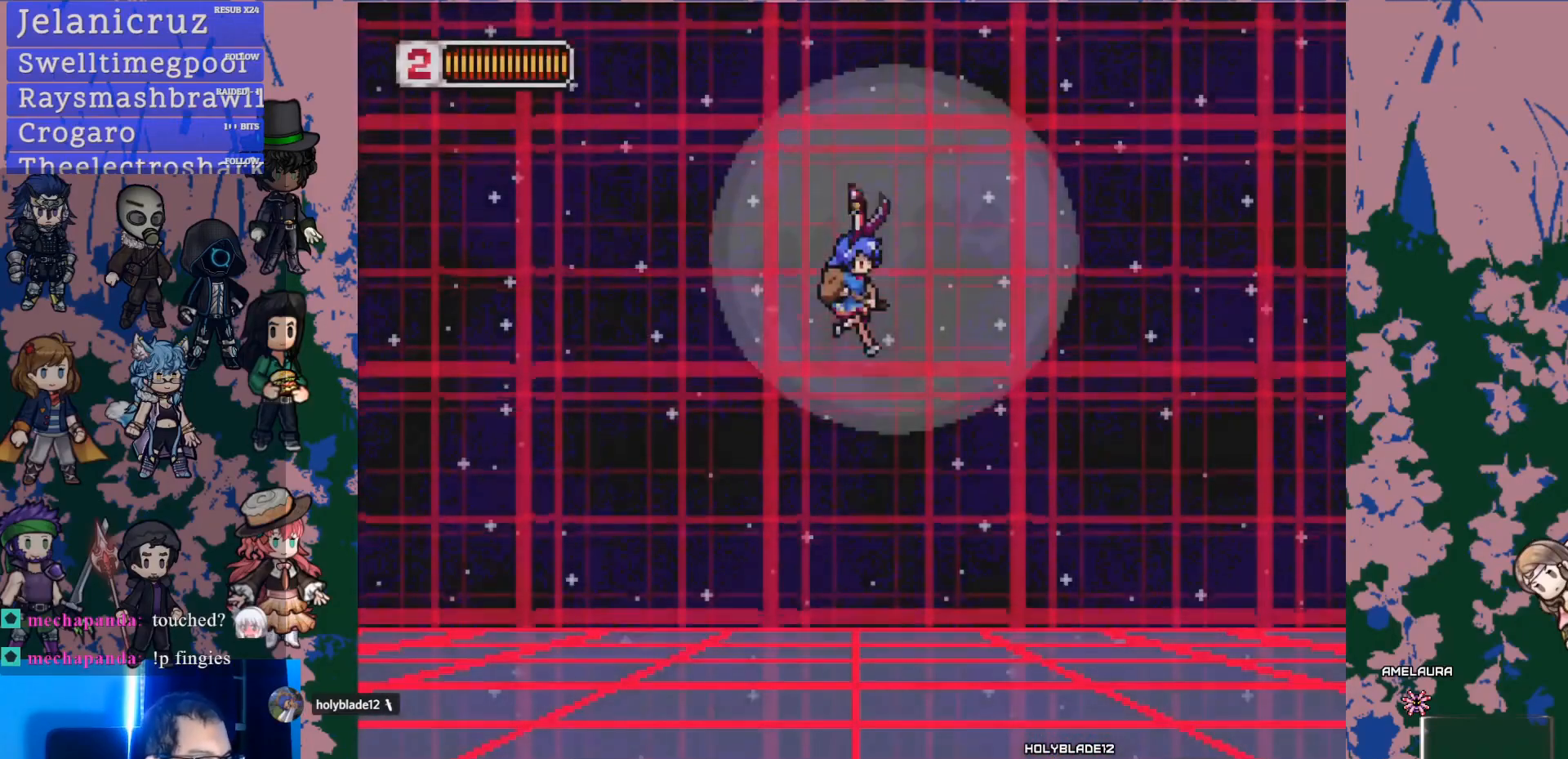
{"buttons": ["L1", "DPAD_RIGHT"], "left_stick": "center", "right_stick": "center", "events": [[467, "DPAD_RIGHT", "down"], [467, "L1", "down"]]}
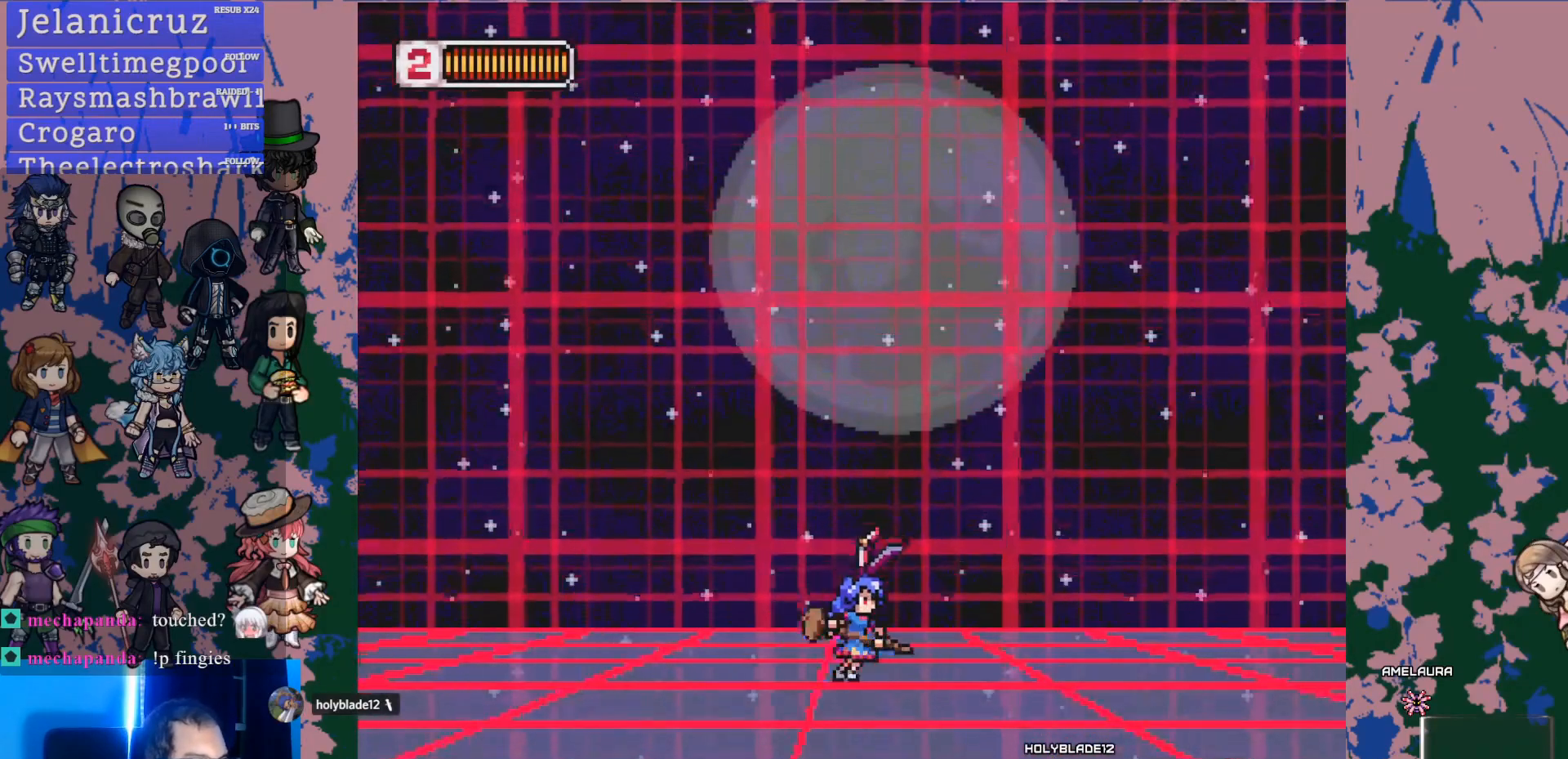
{"buttons": ["CROSS", "L1", "DPAD_RIGHT"], "left_stick": "center", "right_stick": "center", "events": [[300, "CROSS", "down"]]}
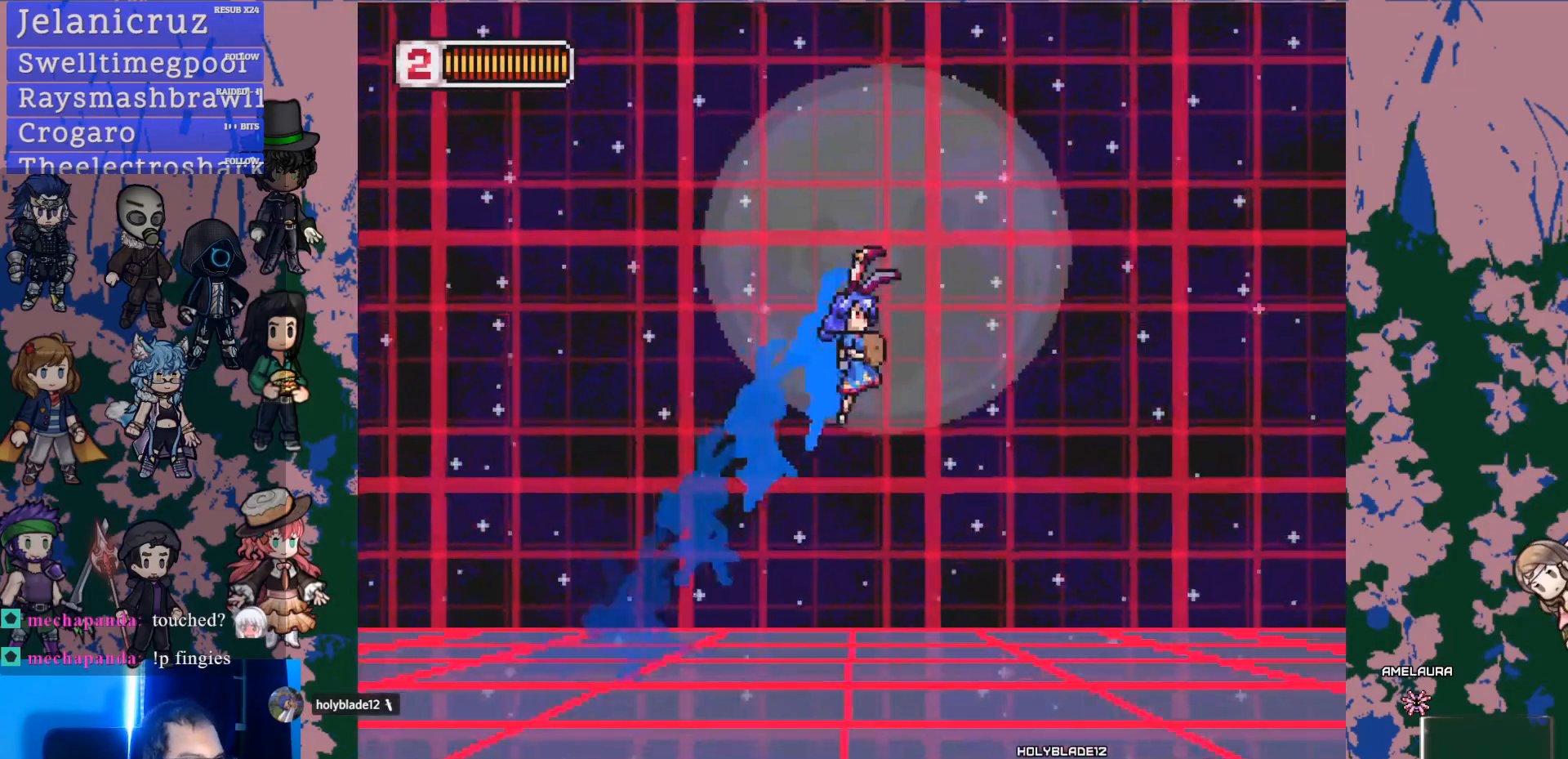
{"buttons": ["DPAD_RIGHT"], "left_stick": "center", "right_stick": "center", "events": [[167, "SQUARE", "down"], [400, "CROSS", "up"], [400, "L1", "up"], [417, "SQUARE", "up"]]}
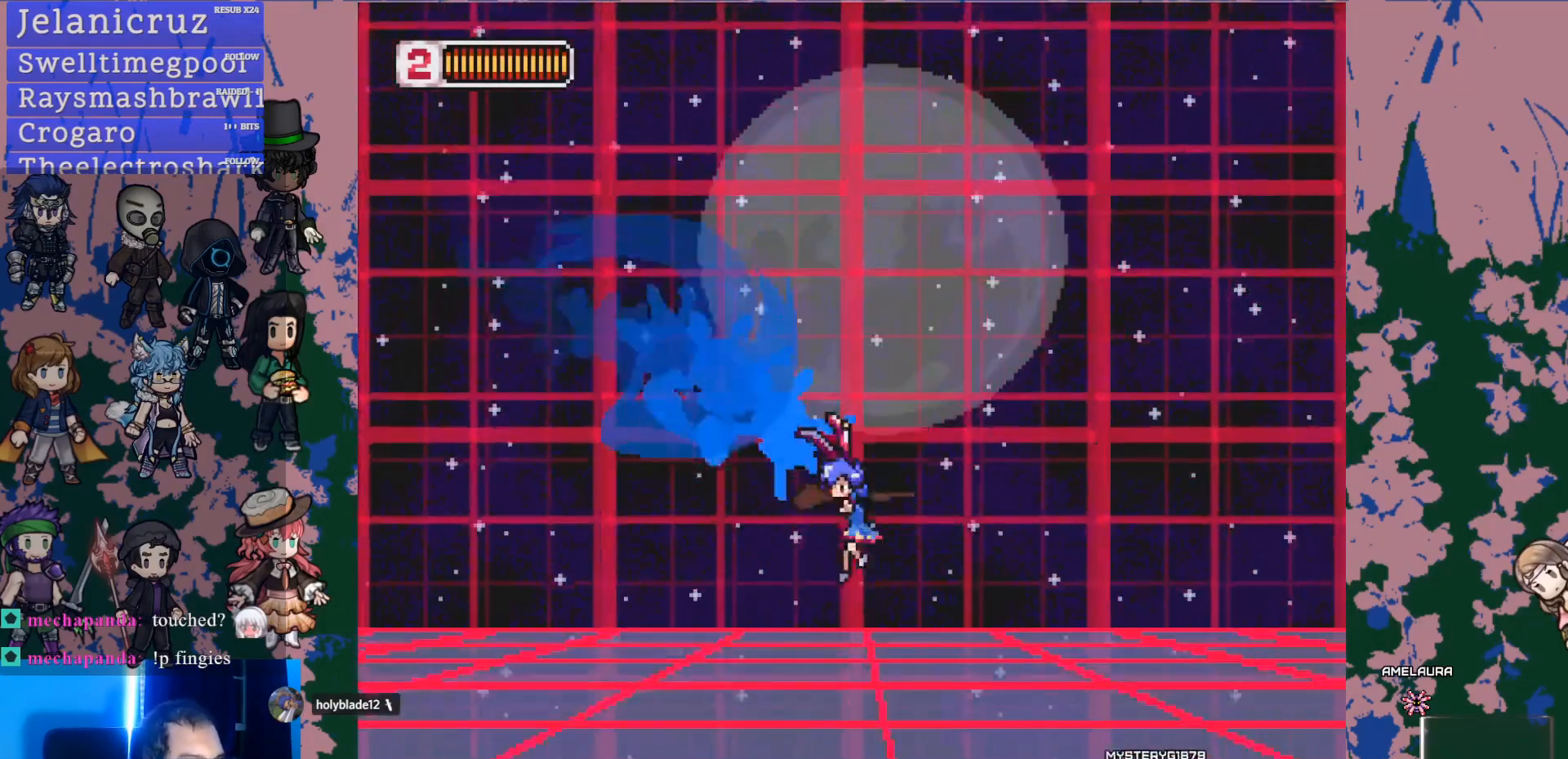
{"buttons": ["CROSS", "SQUARE", "DPAD_RIGHT"], "left_stick": "center", "right_stick": "center", "events": [[83, "L1", "down"], [167, "CROSS", "down"], [217, "SQUARE", "down"], [500, "L1", "up"]]}
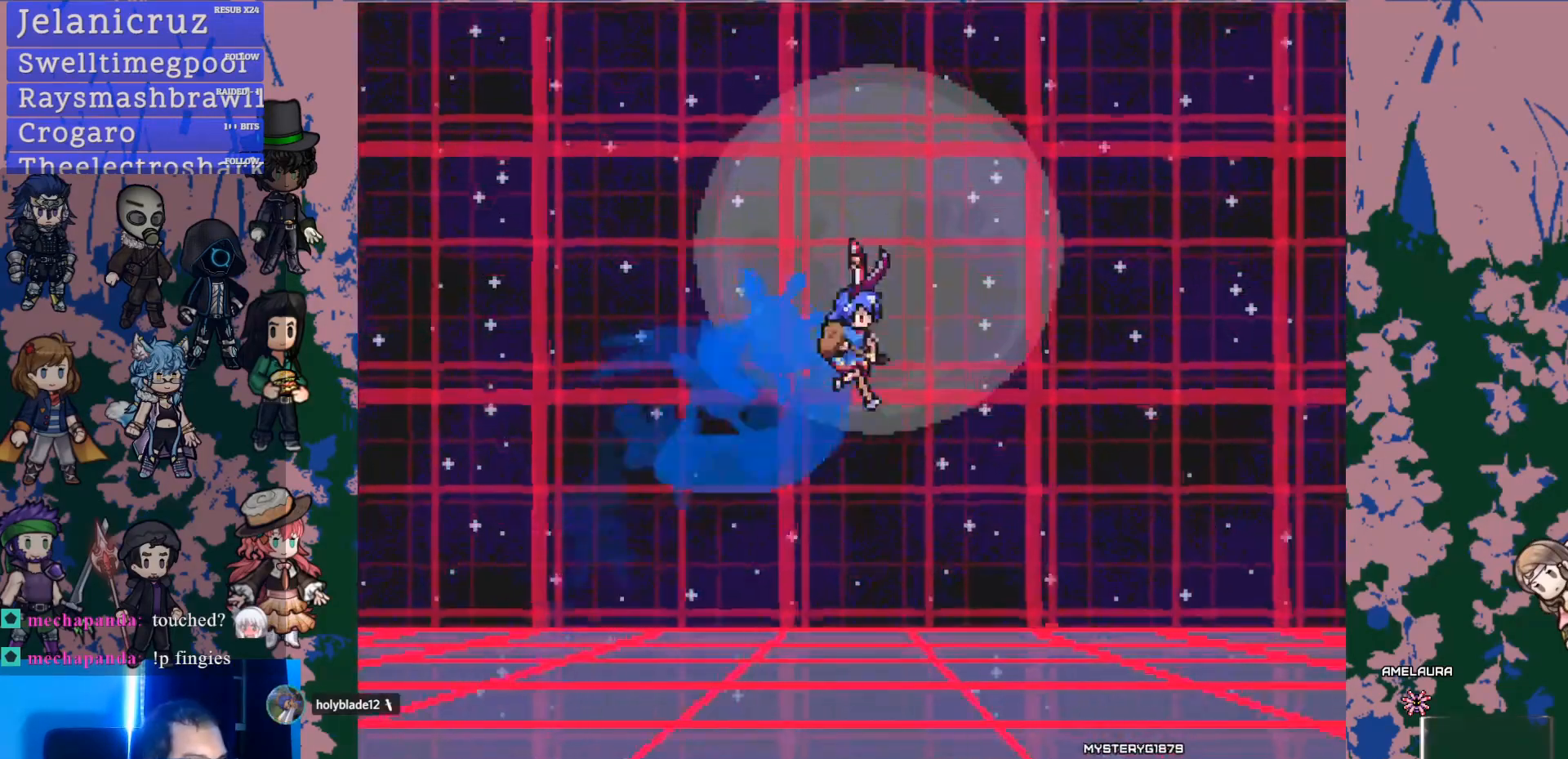
{"buttons": [], "left_stick": "center", "right_stick": "center", "events": [[83, "CROSS", "up"], [117, "SQUARE", "up"], [383, "DPAD_RIGHT", "up"]]}
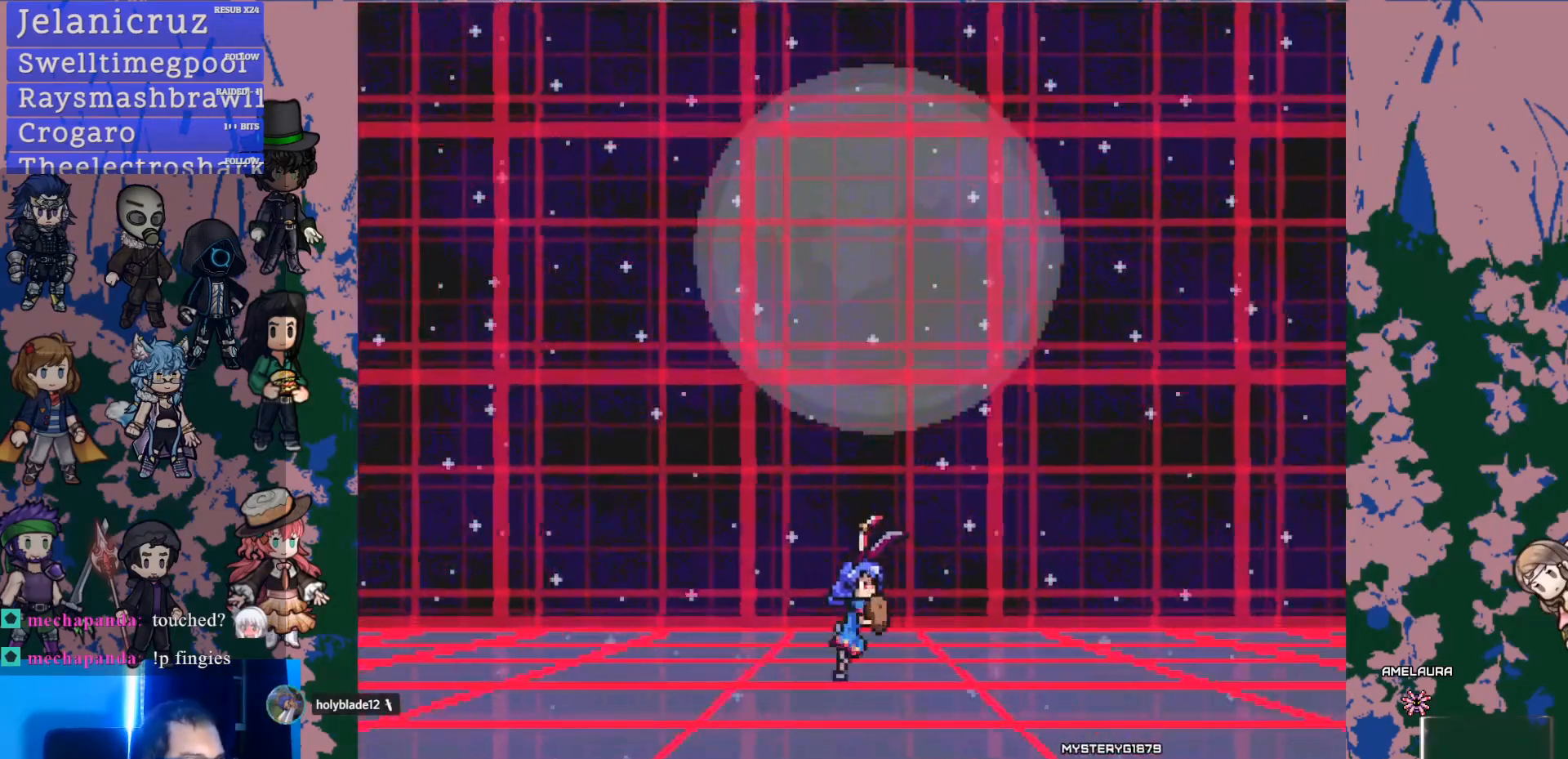
{"buttons": [], "left_stick": "center", "right_stick": "center", "events": []}
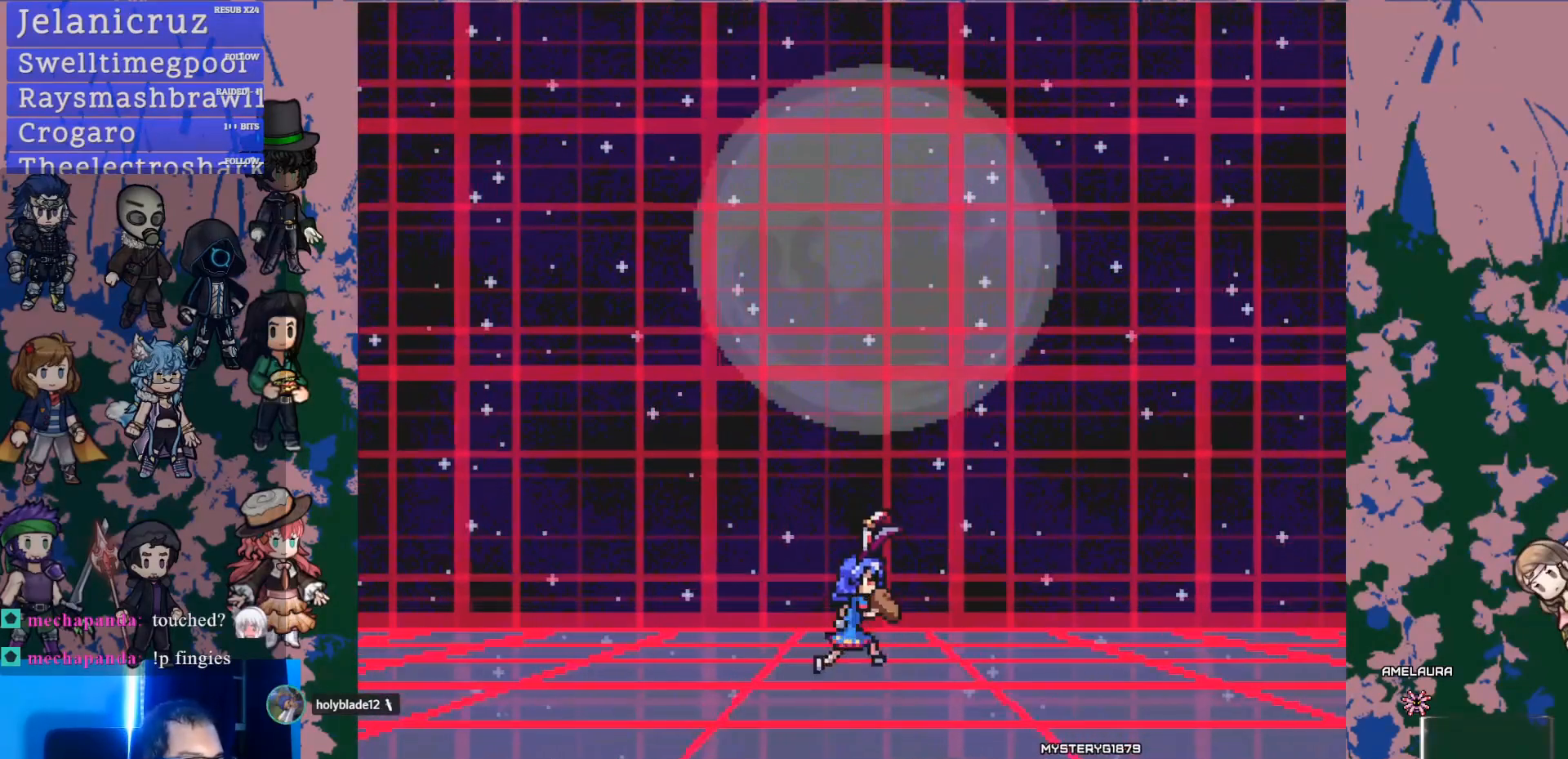
{"buttons": [], "left_stick": "center", "right_stick": "center", "events": []}
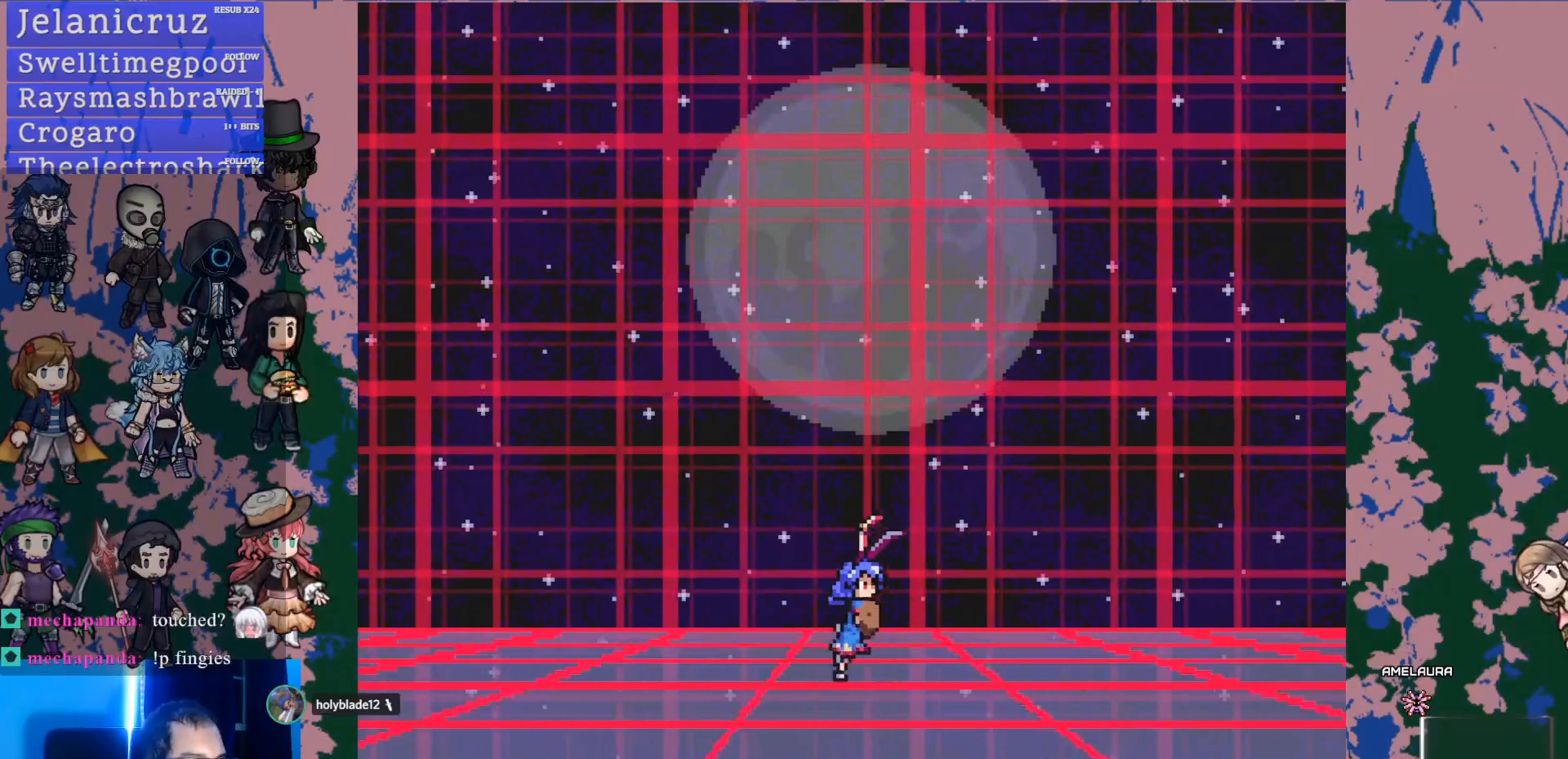
{"buttons": [], "left_stick": "center", "right_stick": "center", "events": []}
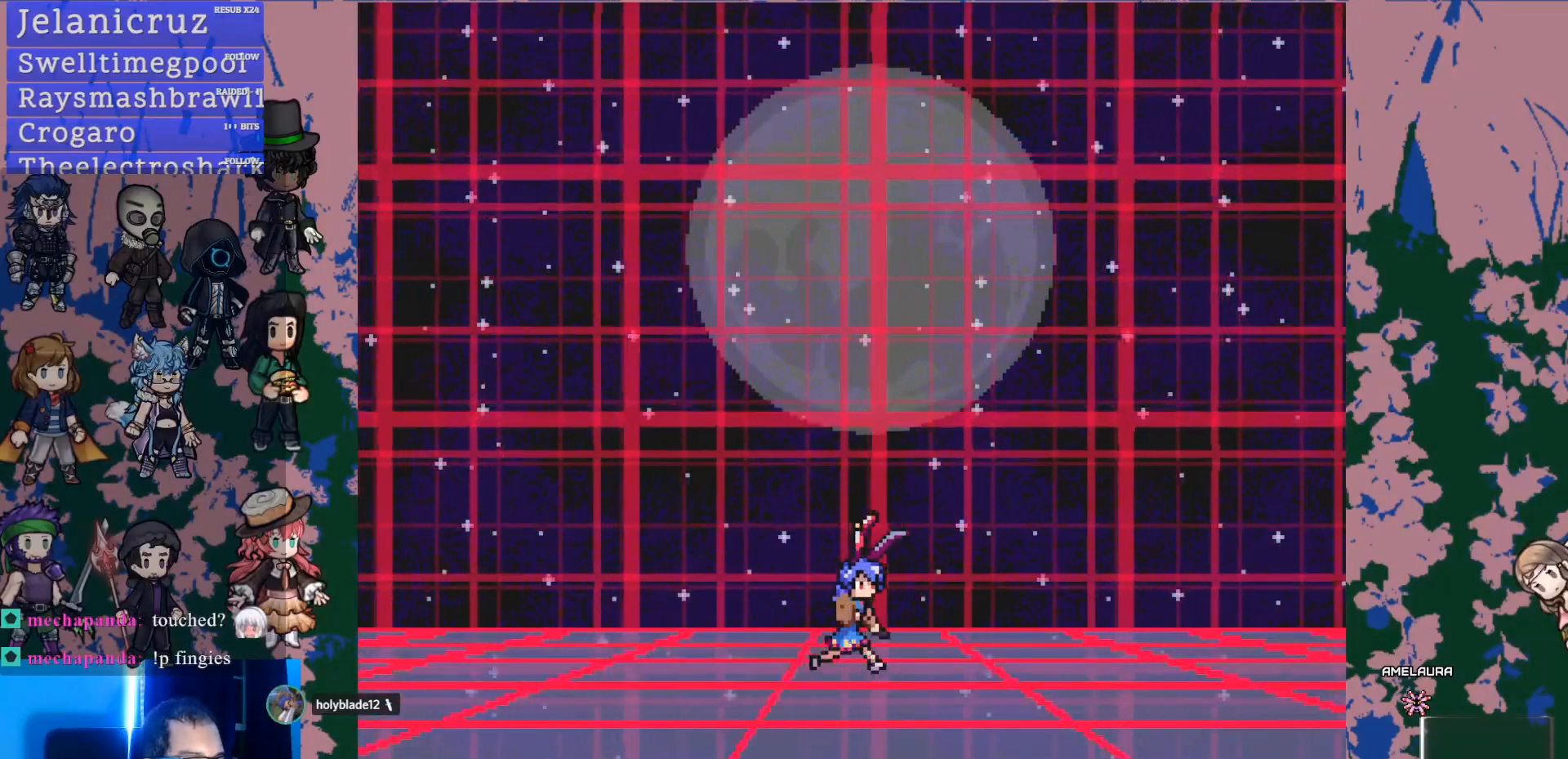
{"buttons": [], "left_stick": "center", "right_stick": "center", "events": []}
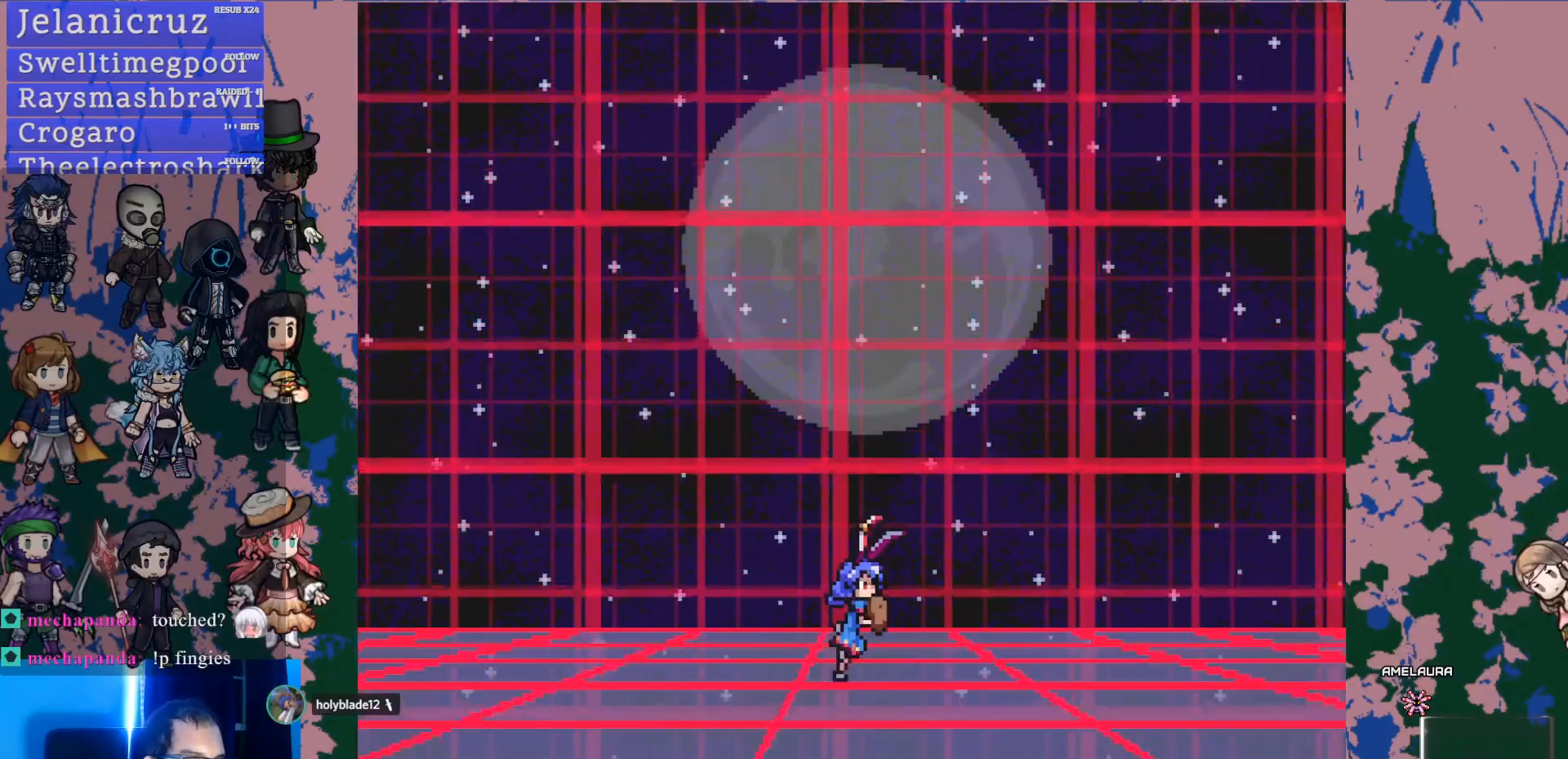
{"buttons": [], "left_stick": "center", "right_stick": "center", "events": []}
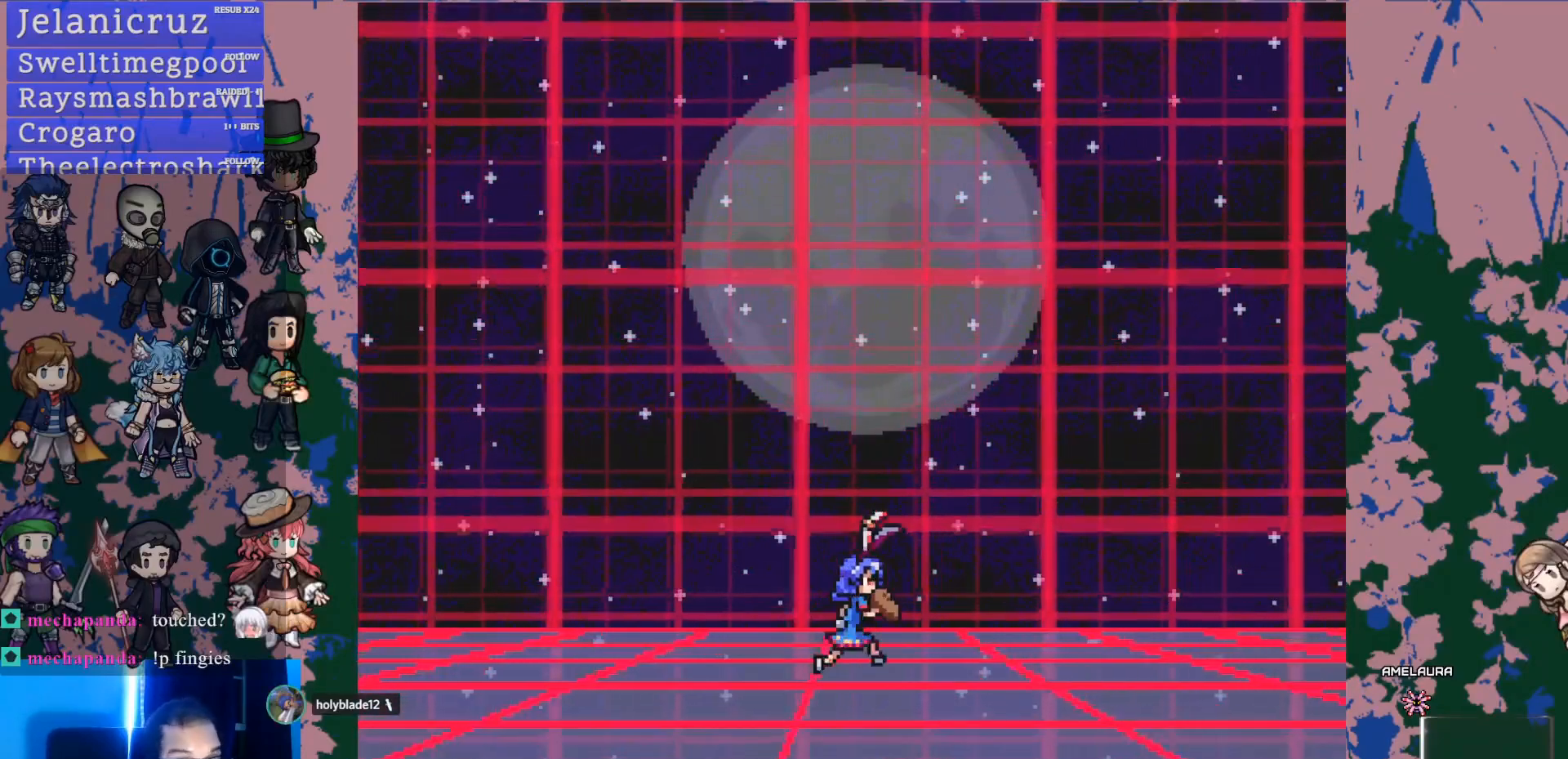
{"buttons": [], "left_stick": "center", "right_stick": "center", "events": []}
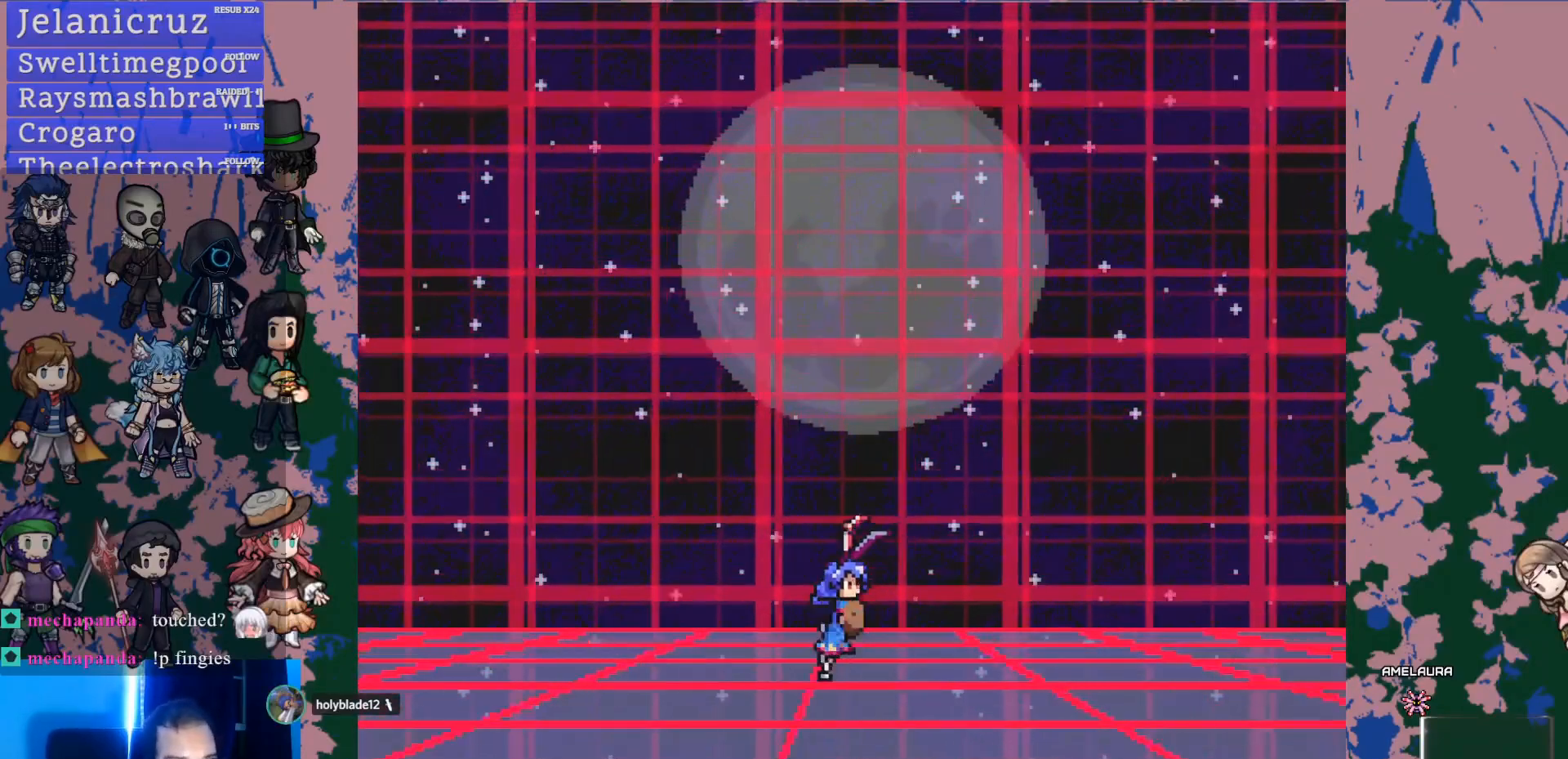
{"buttons": [], "left_stick": "center", "right_stick": "center", "events": []}
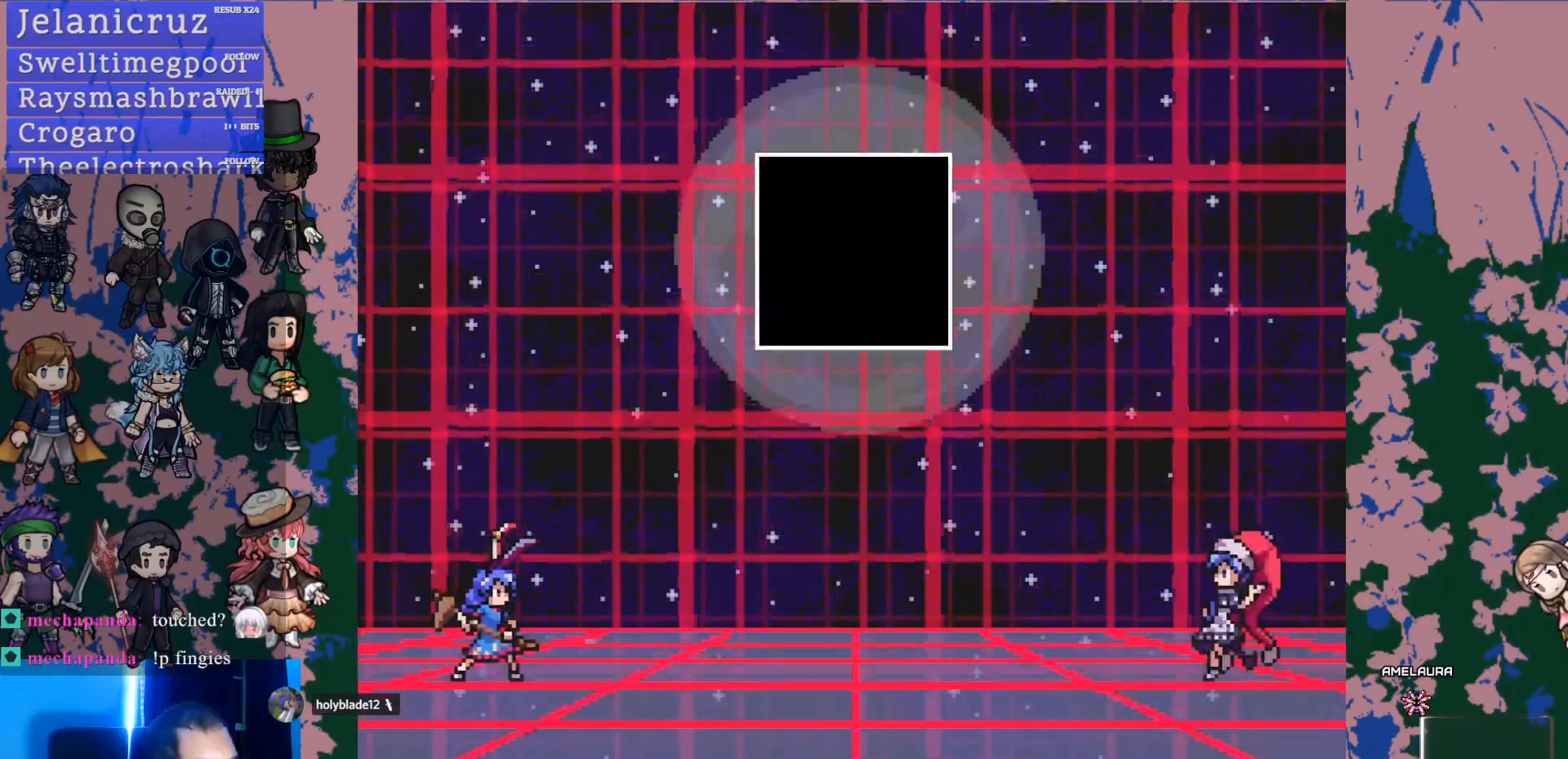
{"buttons": [], "left_stick": "center", "right_stick": "center", "events": []}
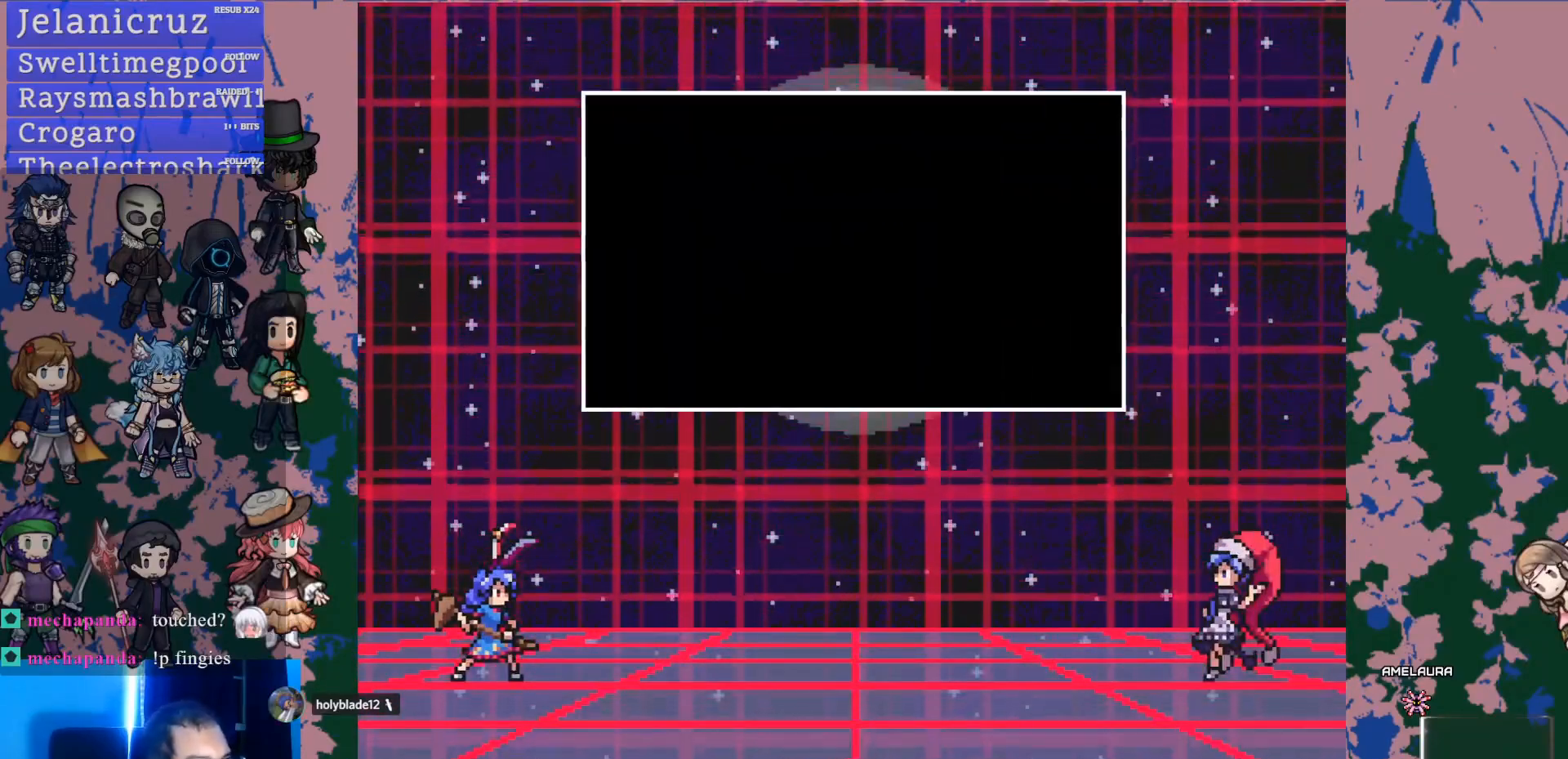
{"buttons": [], "left_stick": "center", "right_stick": "center", "events": []}